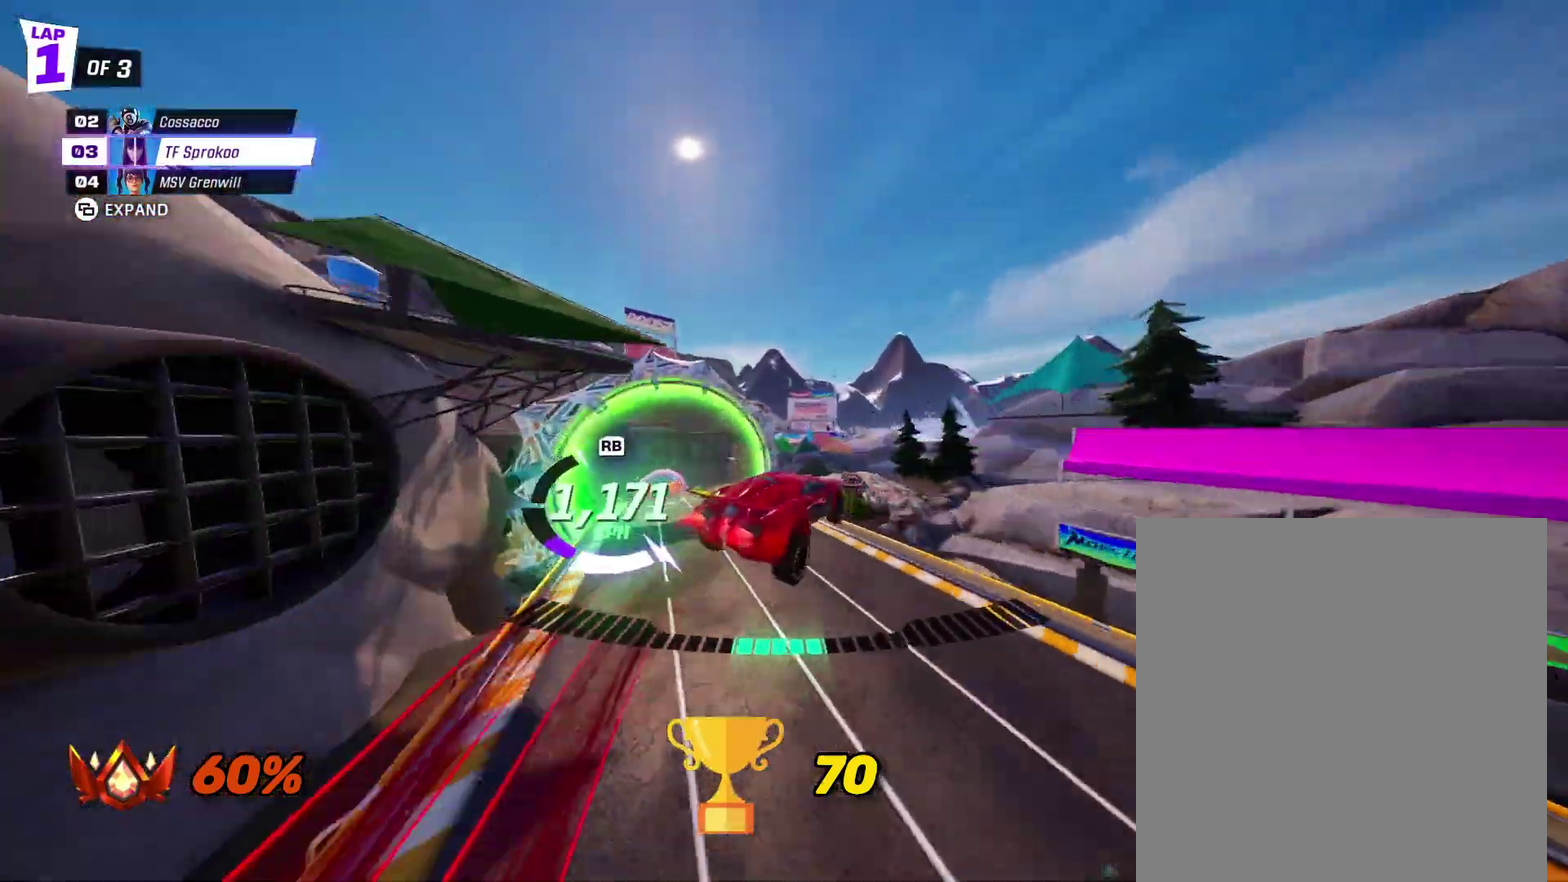
Gameplay with a controller (Xbox layout); each line is a JSON object with the inputs held at the frame after it. "events" lists button and stick changes between this image and that frame as [ms after this image, input, new state], when the widget could be followed in between. Not read: R3 right_stick.
{"buttons": ["X", "R2"], "left_stick": "center", "events": [[67, "left_stick", "down-right"], [233, "left_stick", "center"]]}
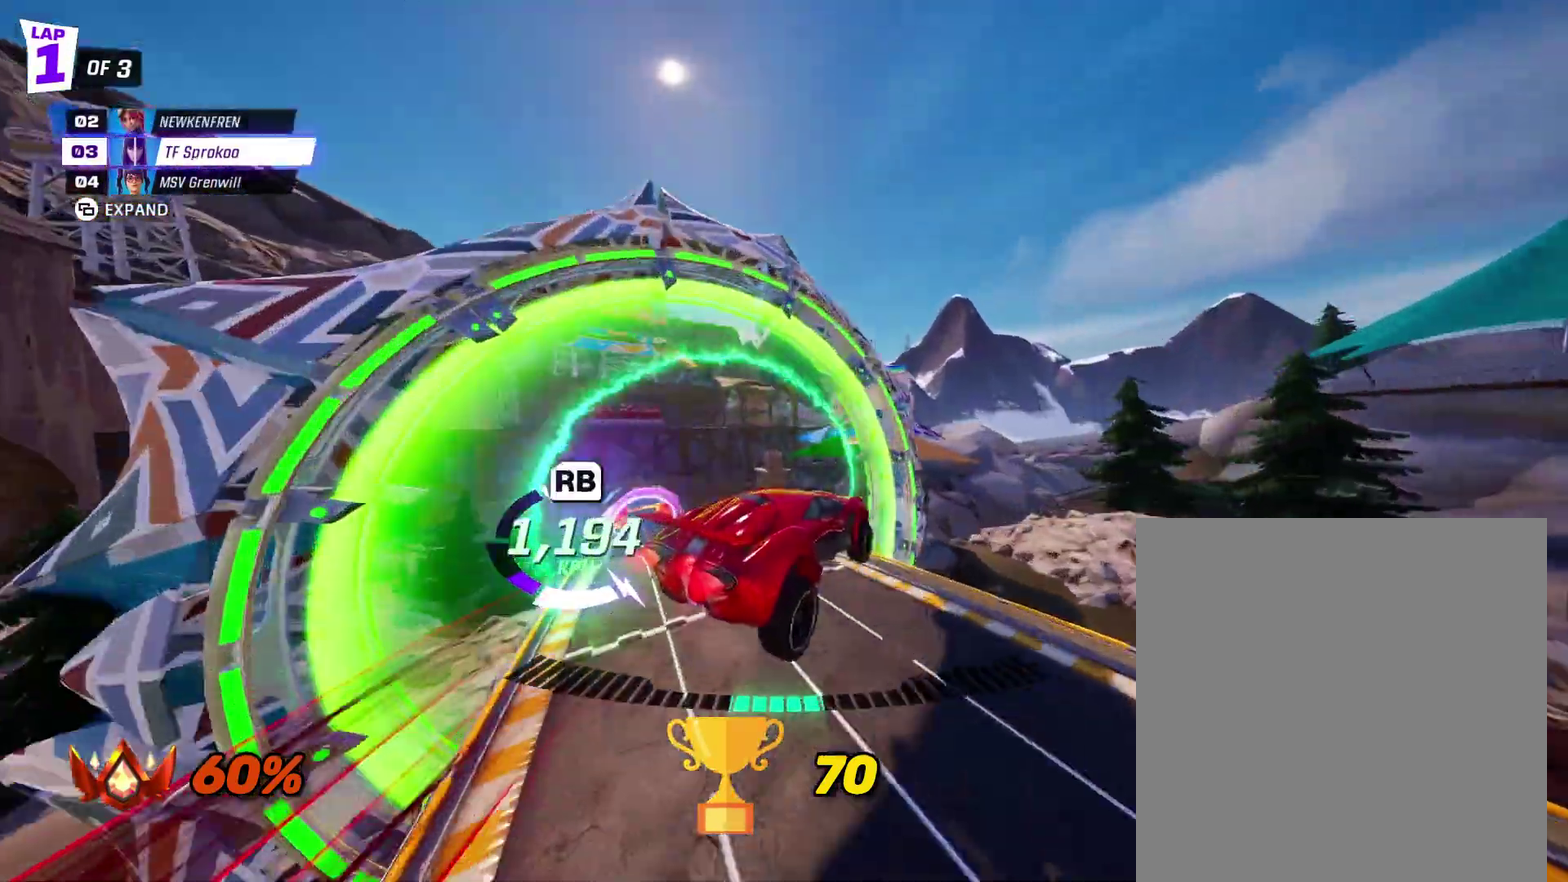
{"buttons": ["X", "R2"], "left_stick": "center", "events": [[167, "R1", "down"], [233, "left_stick", "up-right"], [367, "R1", "up"], [367, "left_stick", "center"]]}
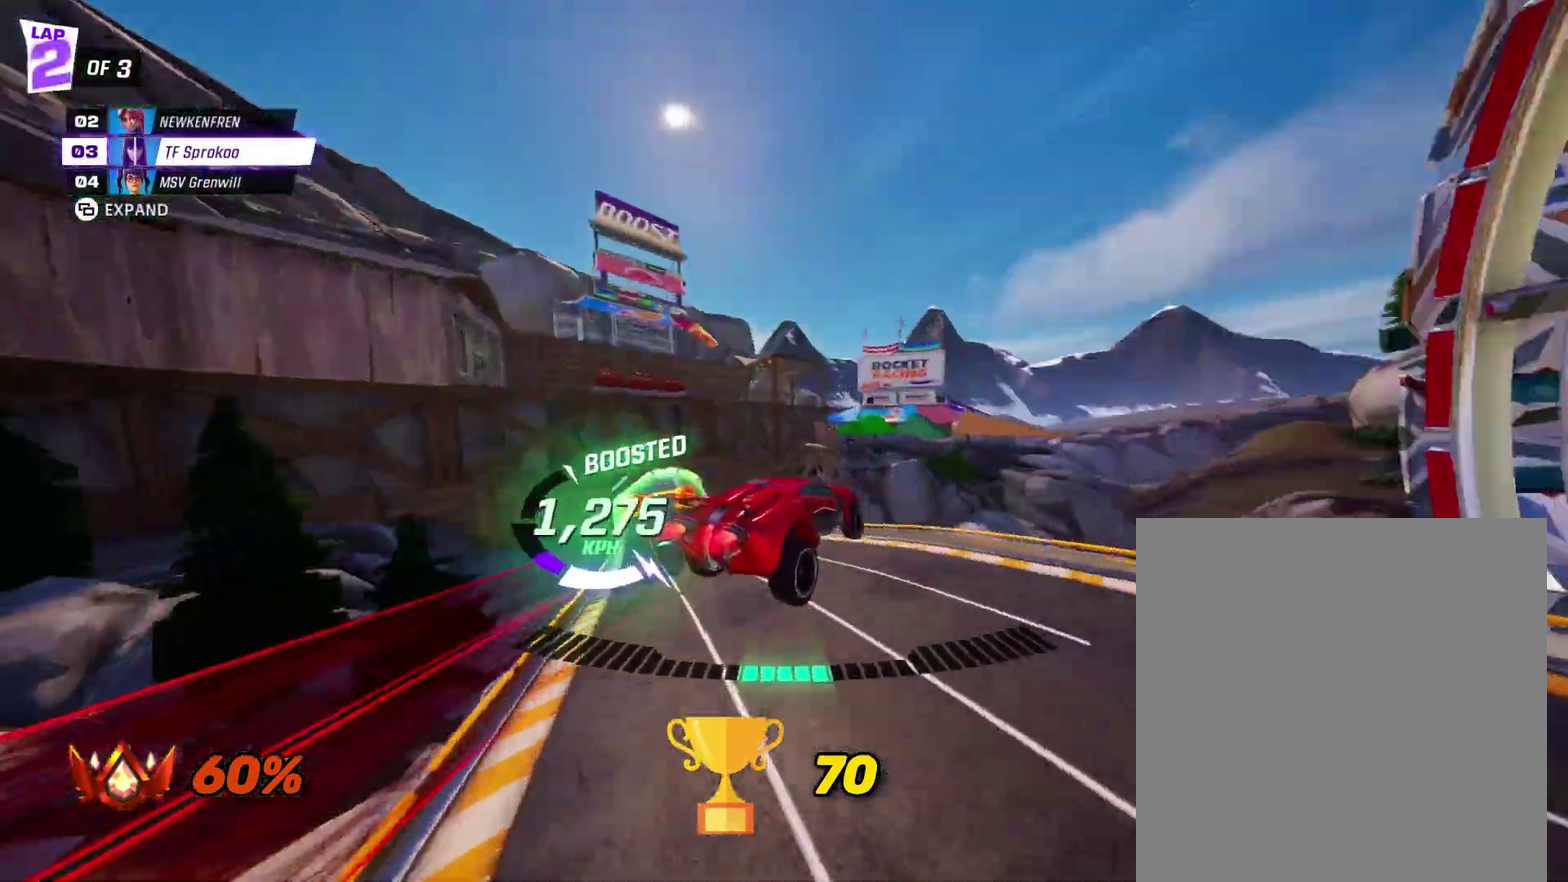
{"buttons": ["X", "R2"], "left_stick": "left", "events": [[33, "left_stick", "down"], [167, "left_stick", "down-left"], [300, "left_stick", "center"], [467, "left_stick", "left"]]}
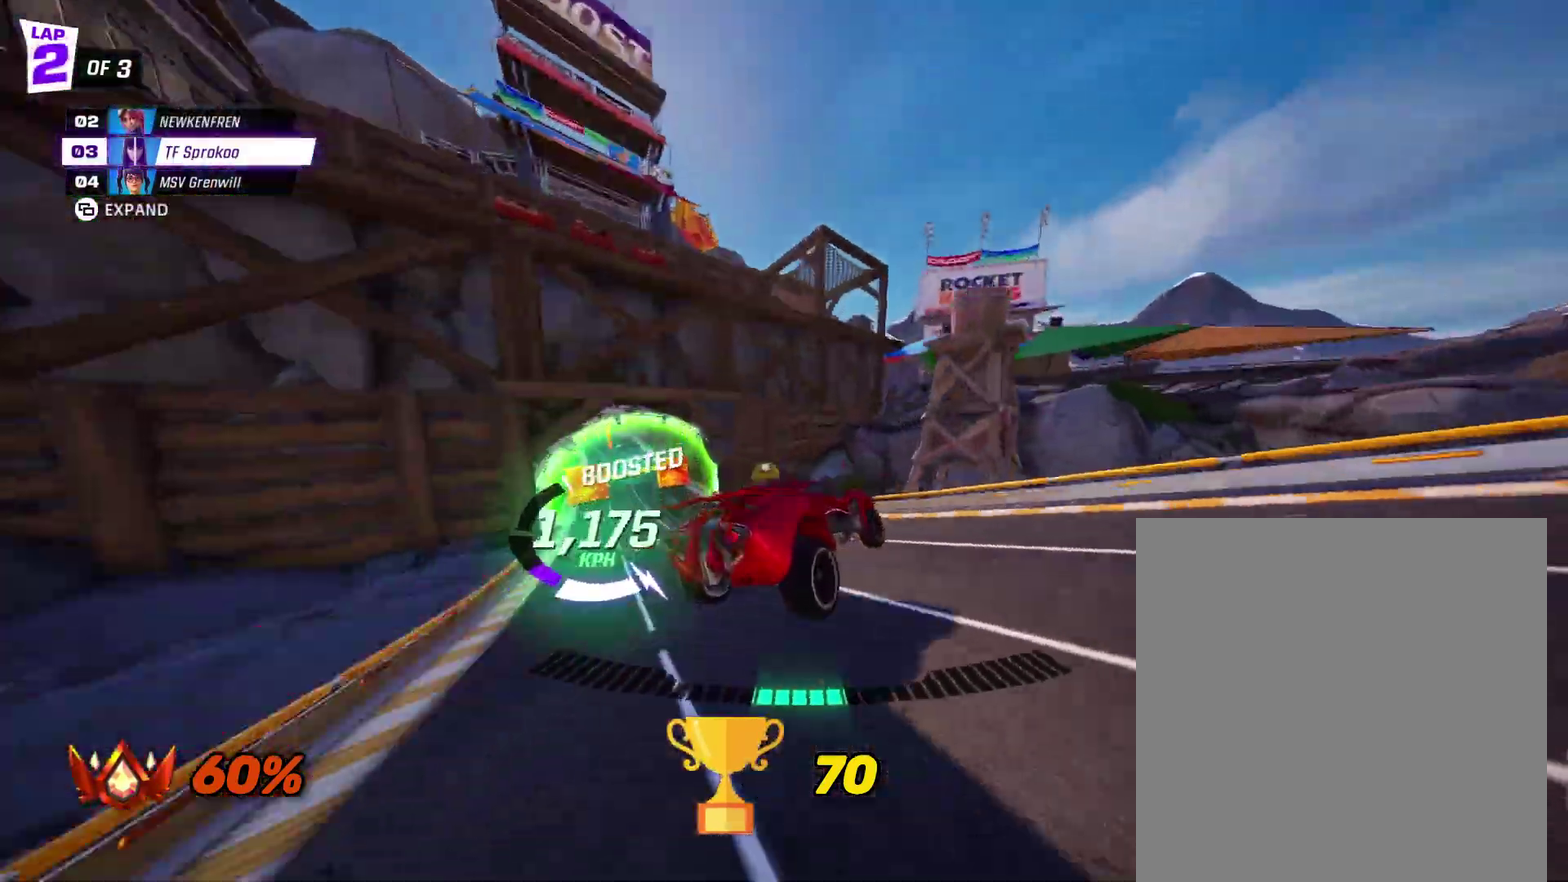
{"buttons": ["X", "R2"], "left_stick": "left", "events": [[67, "left_stick", "center"], [167, "left_stick", "left"], [300, "left_stick", "center"], [333, "X", "up"], [367, "left_stick", "left"], [400, "X", "down"]]}
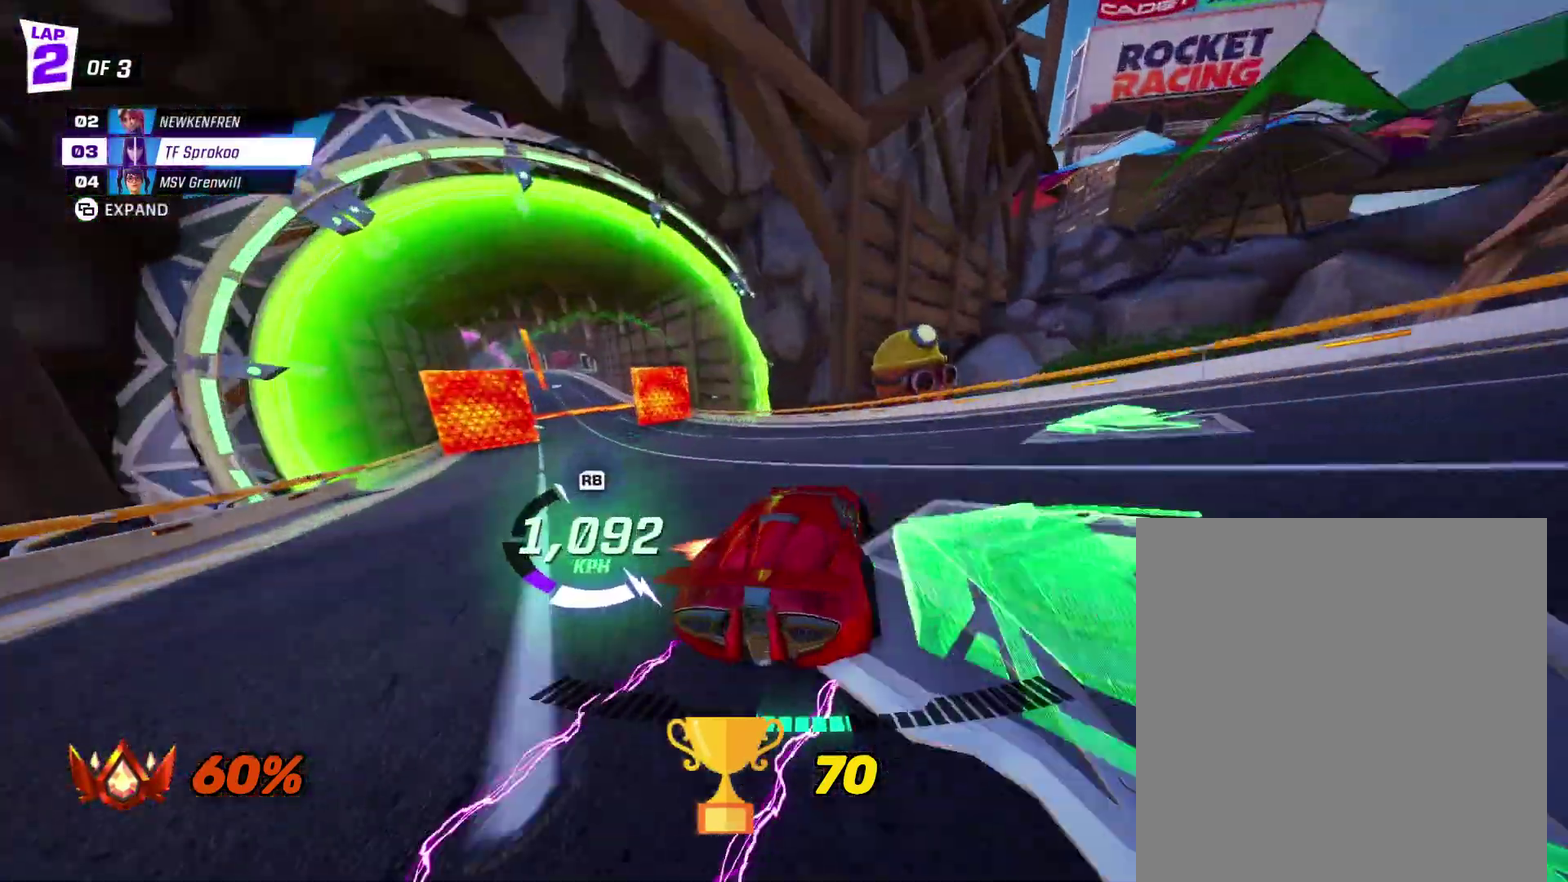
{"buttons": ["X", "R2"], "left_stick": "left", "events": [[33, "X", "up"], [333, "X", "down"]]}
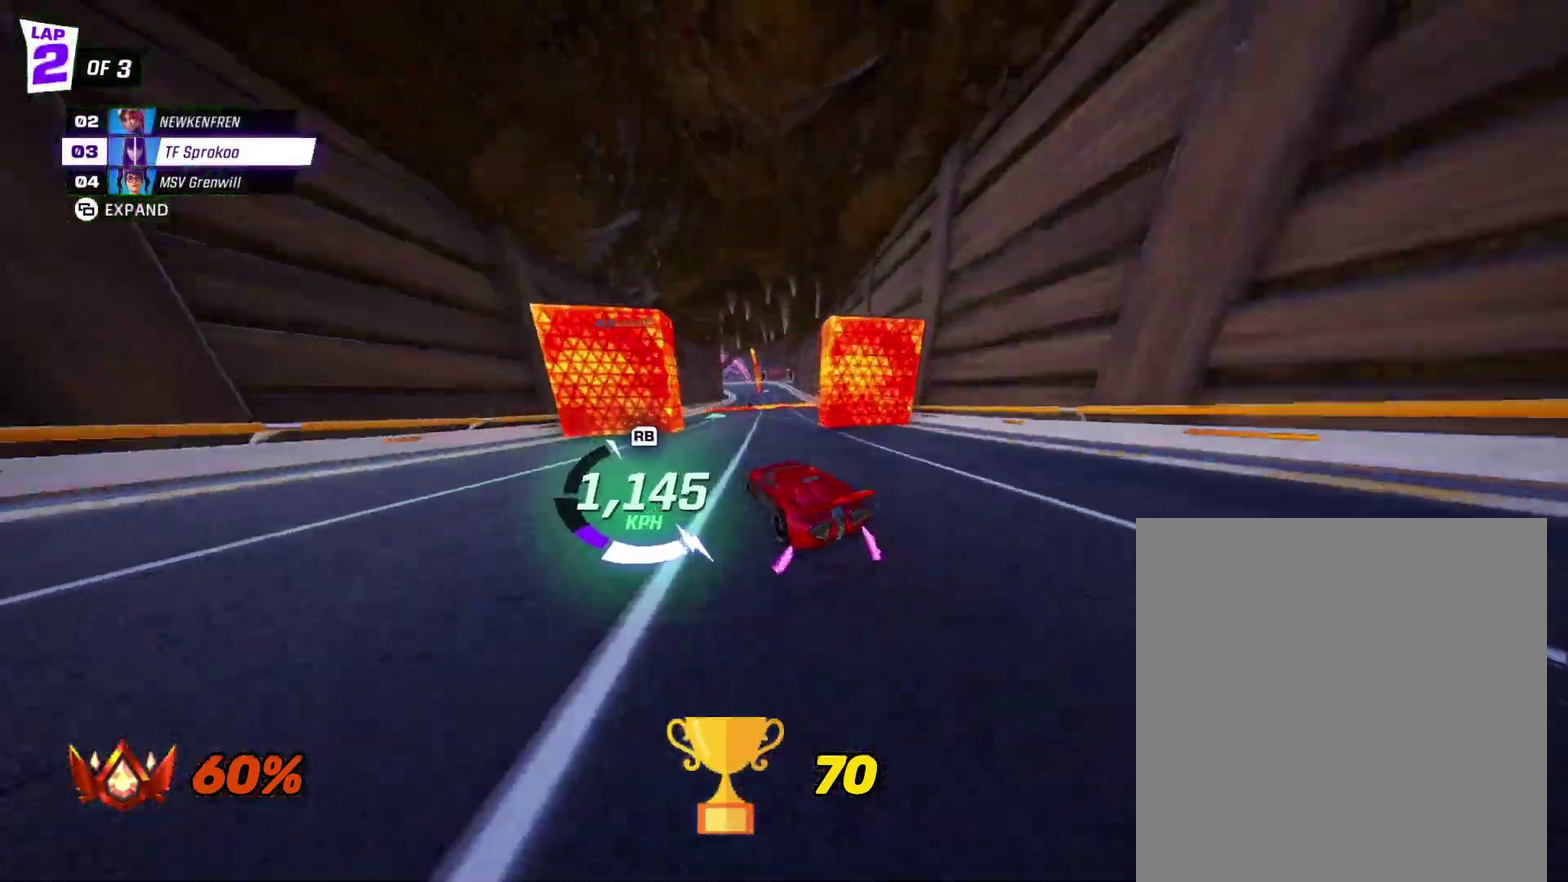
{"buttons": ["A", "X", "L1", "R2"], "left_stick": "up-right", "events": [[133, "left_stick", "center"], [233, "A", "down"], [367, "left_stick", "right"], [467, "L1", "down"], [467, "left_stick", "up-right"]]}
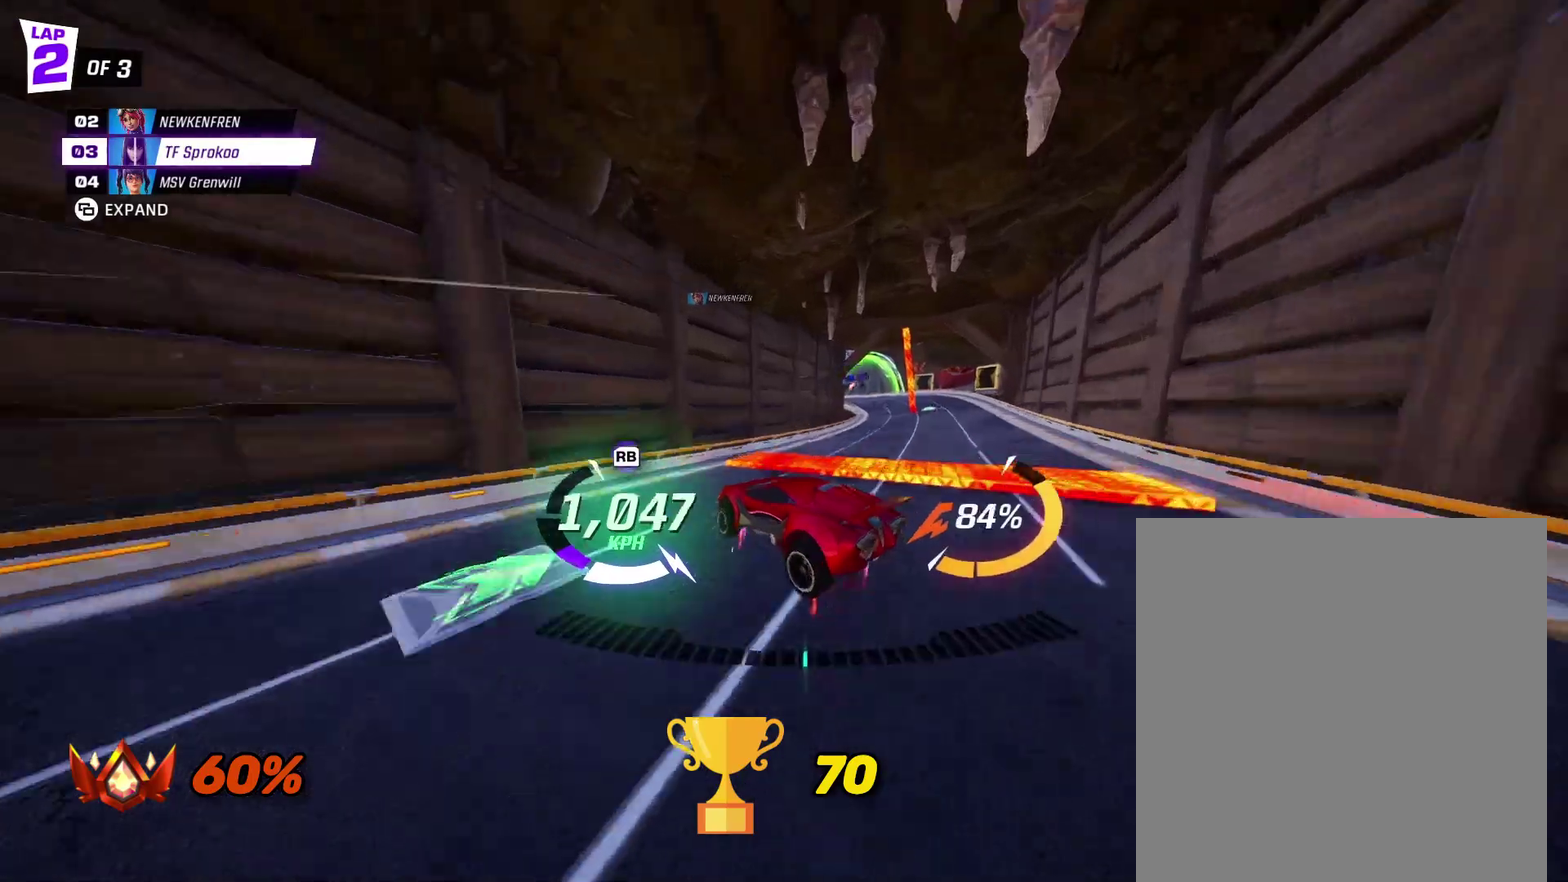
{"buttons": ["X", "R2"], "left_stick": "center", "events": [[133, "A", "up"], [133, "L1", "up"], [167, "left_stick", "center"]]}
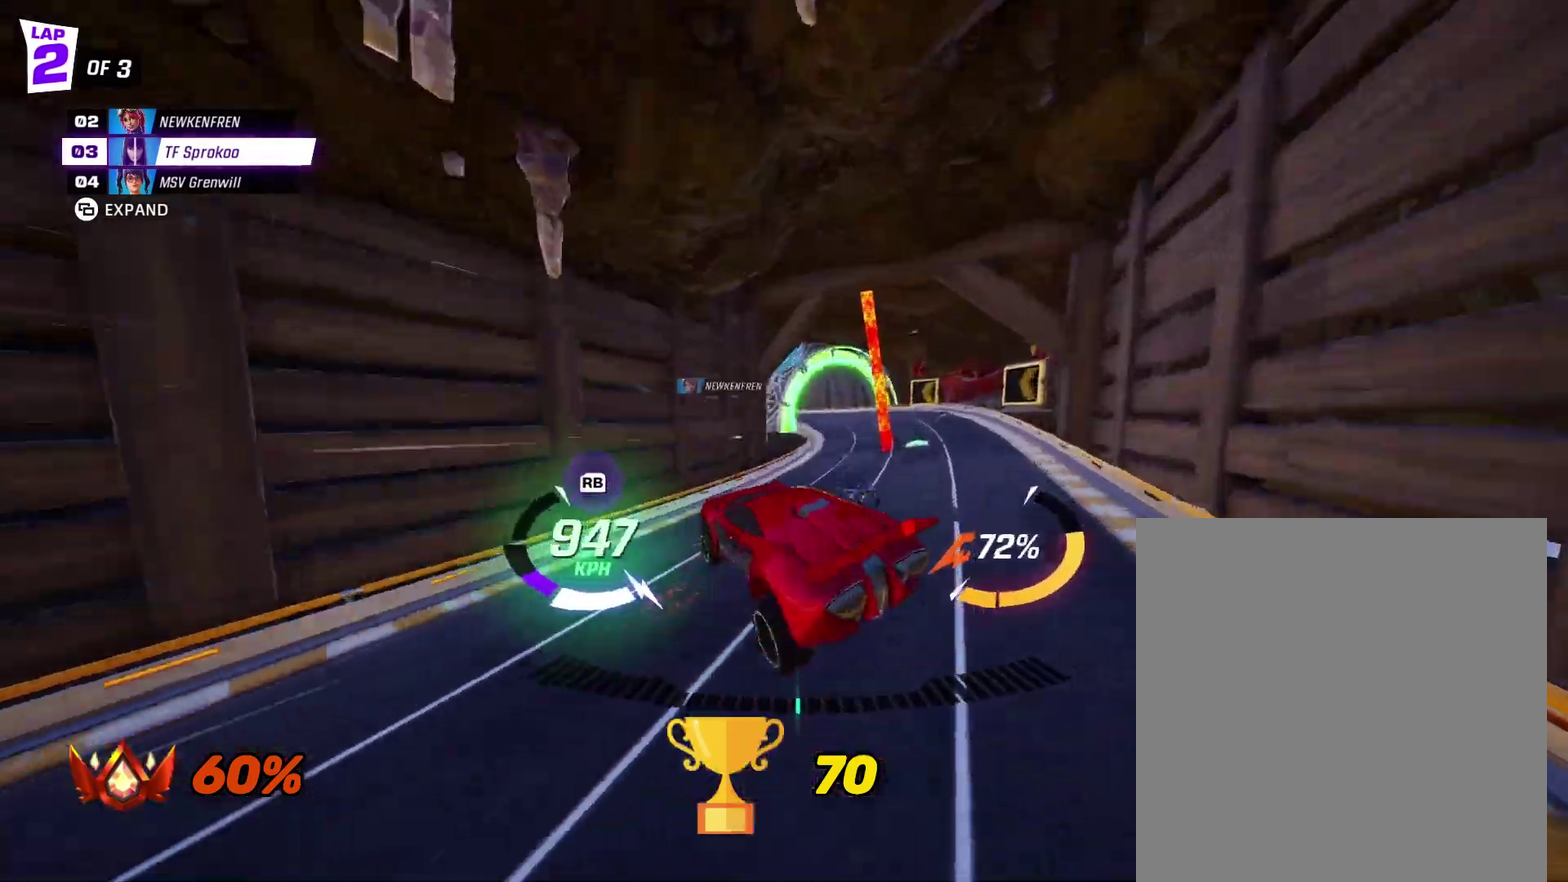
{"buttons": ["X", "R2"], "left_stick": "left", "events": [[200, "left_stick", "left"]]}
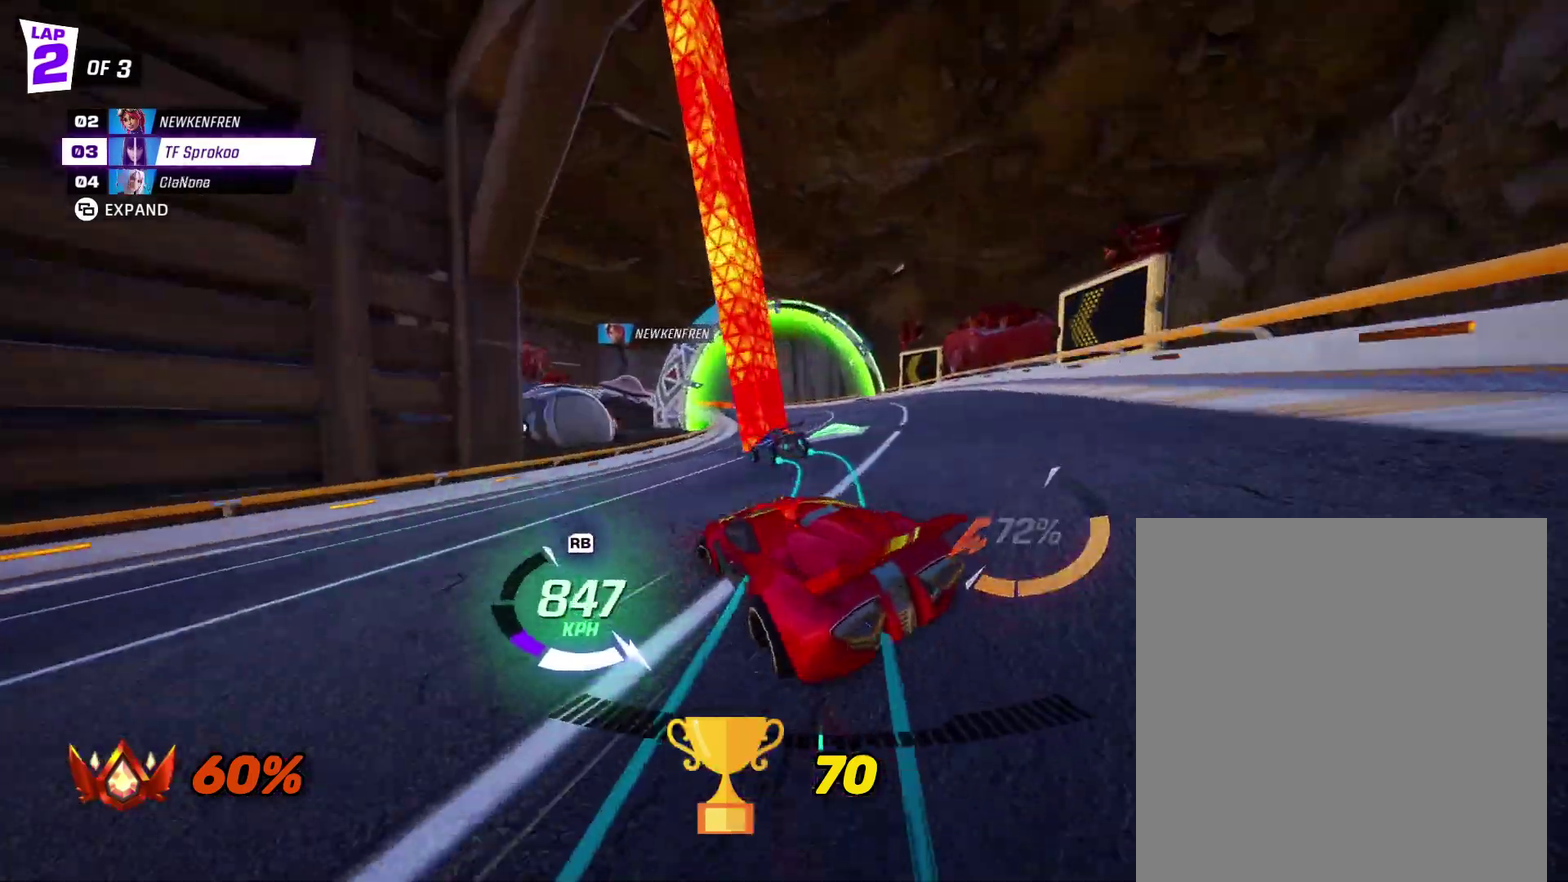
{"buttons": ["X", "R2"], "left_stick": "left", "events": [[367, "left_stick", "down-left"], [433, "left_stick", "left"]]}
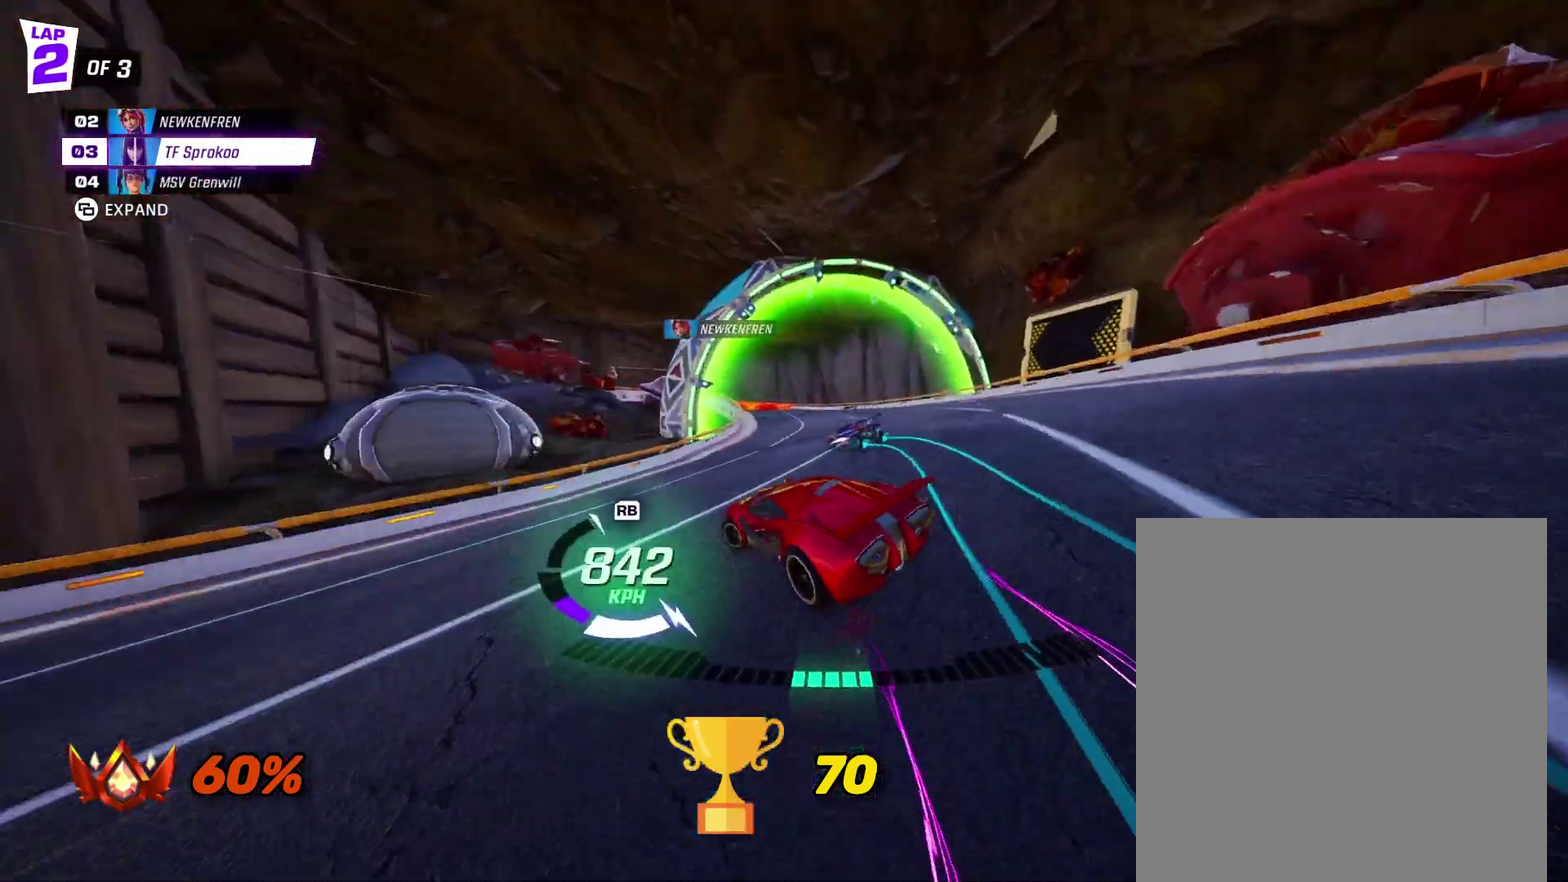
{"buttons": ["X", "R2"], "left_stick": "center", "events": [[400, "left_stick", "center"]]}
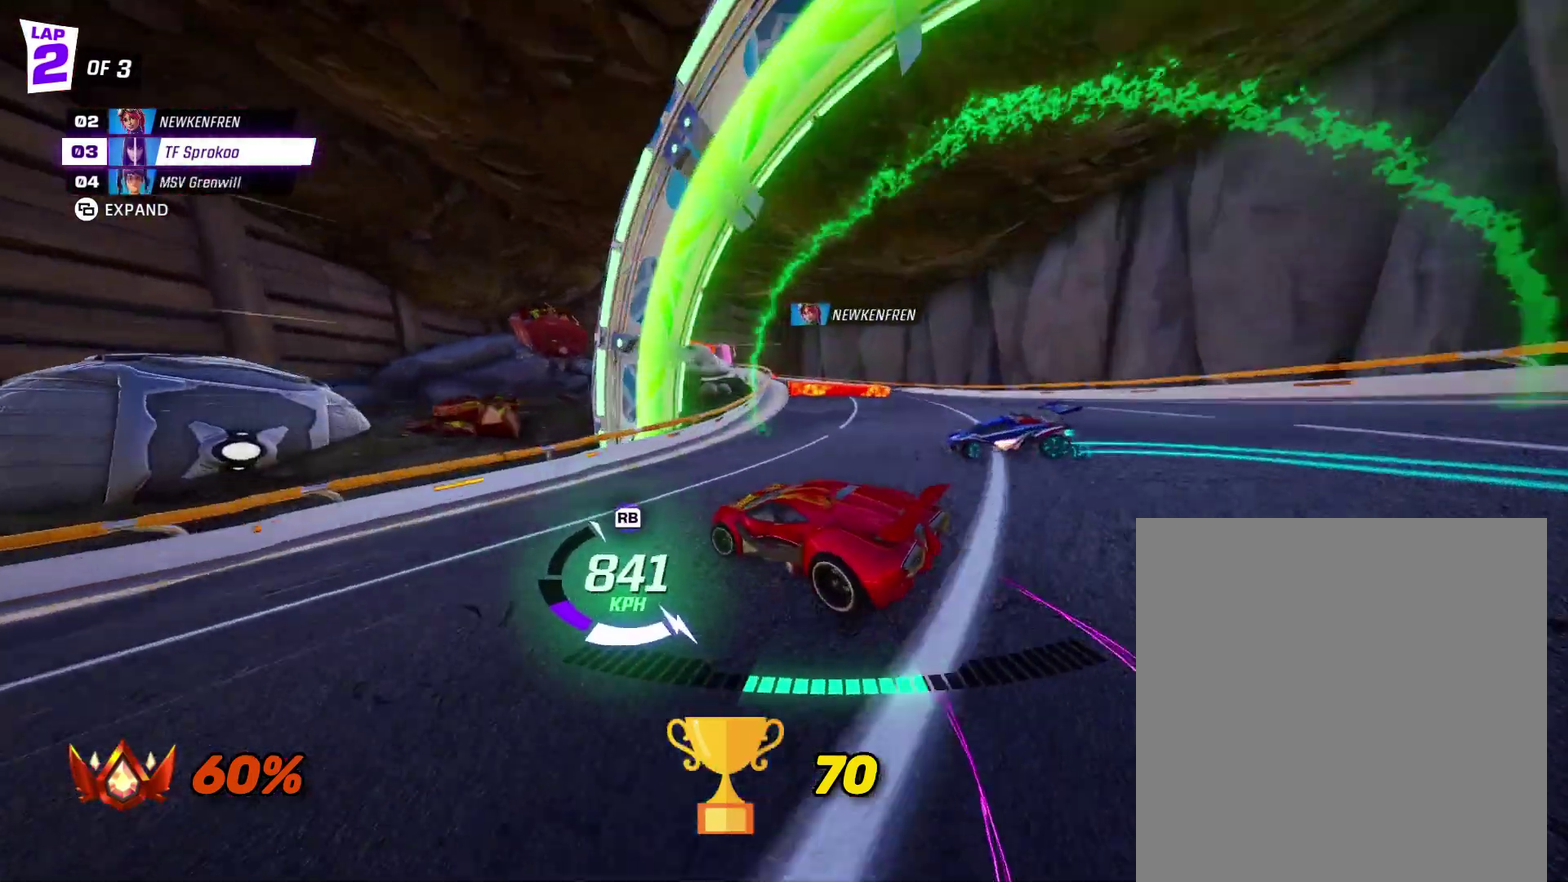
{"buttons": ["A", "X", "R2"], "left_stick": "left", "events": [[67, "left_stick", "left"], [233, "left_stick", "center"], [300, "A", "down"], [300, "left_stick", "left"]]}
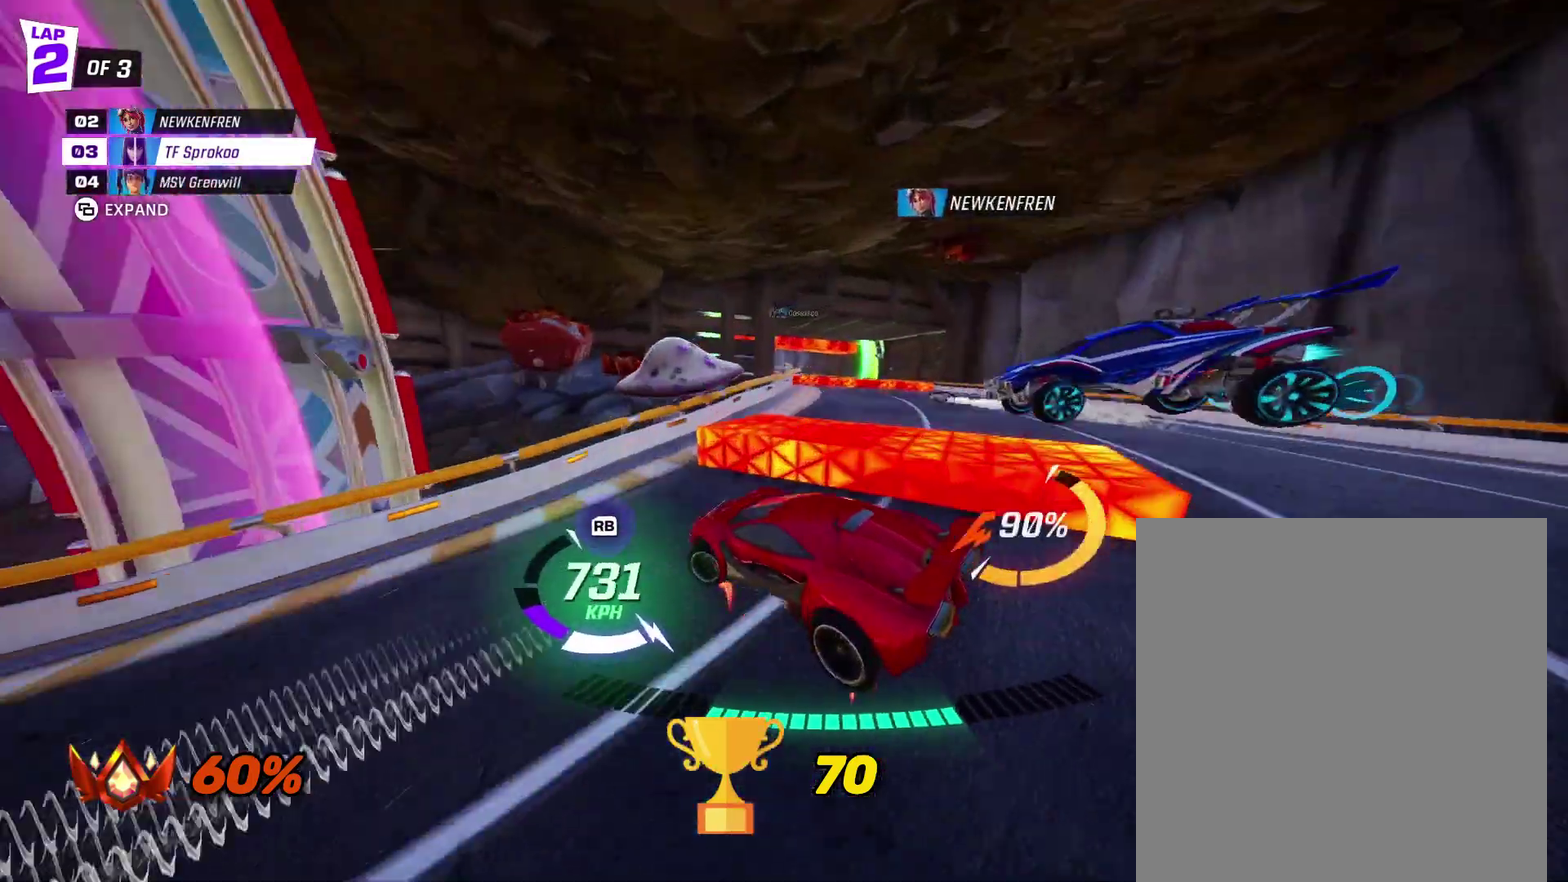
{"buttons": ["X", "R2"], "left_stick": "left", "events": [[133, "left_stick", "down"], [167, "A", "up"], [167, "L1", "down"], [267, "left_stick", "down-left"], [300, "L1", "up"], [367, "left_stick", "left"]]}
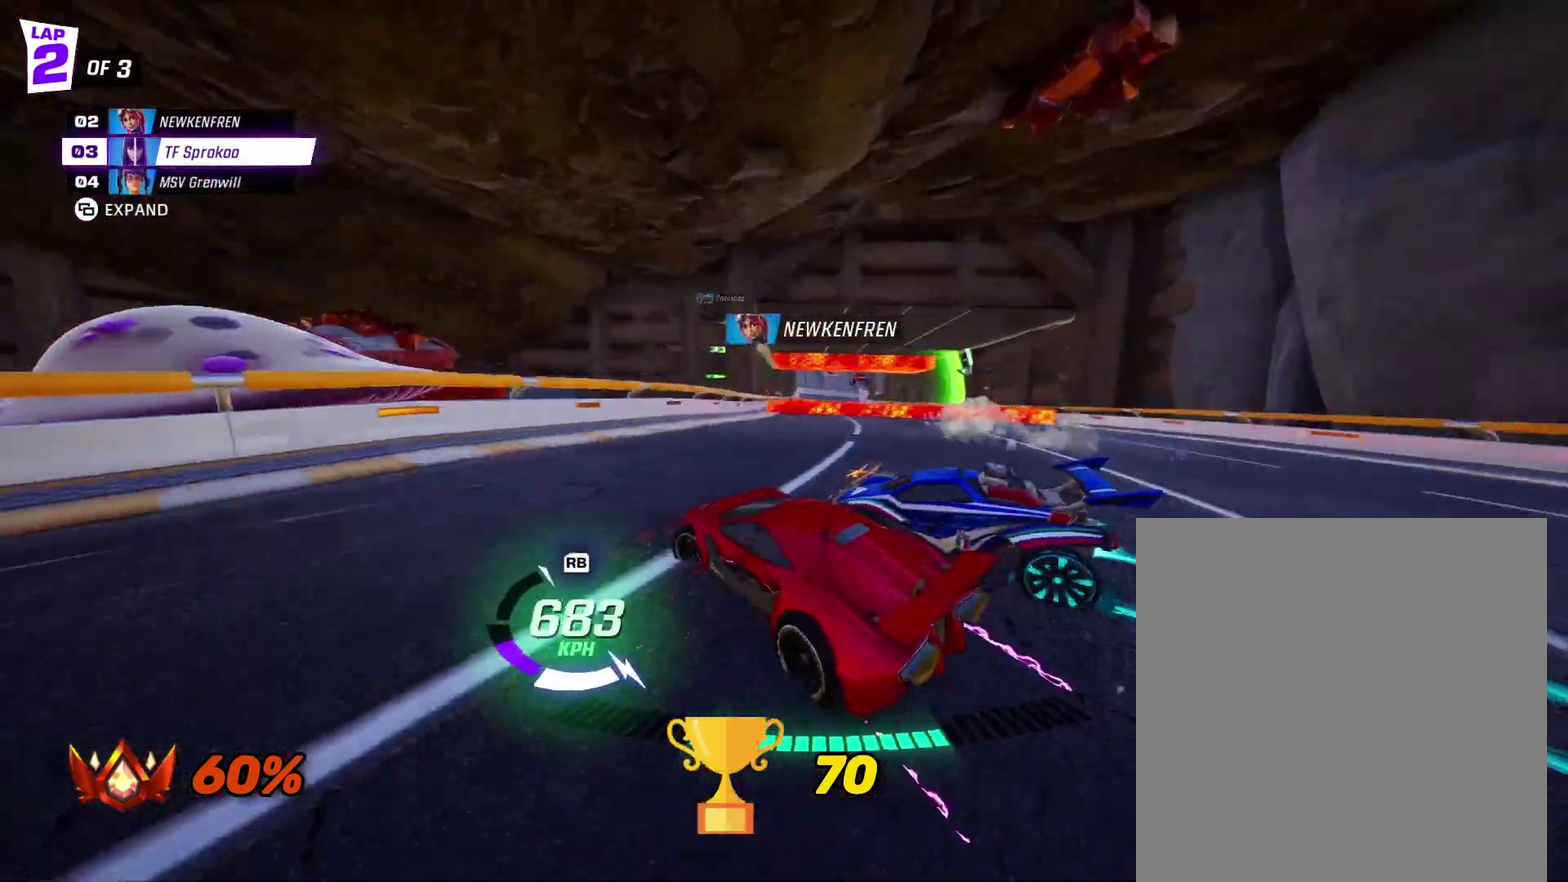
{"buttons": ["A", "X", "R2"], "left_stick": "right", "events": [[133, "left_stick", "center"], [267, "left_stick", "left"], [333, "A", "down"], [467, "left_stick", "right"]]}
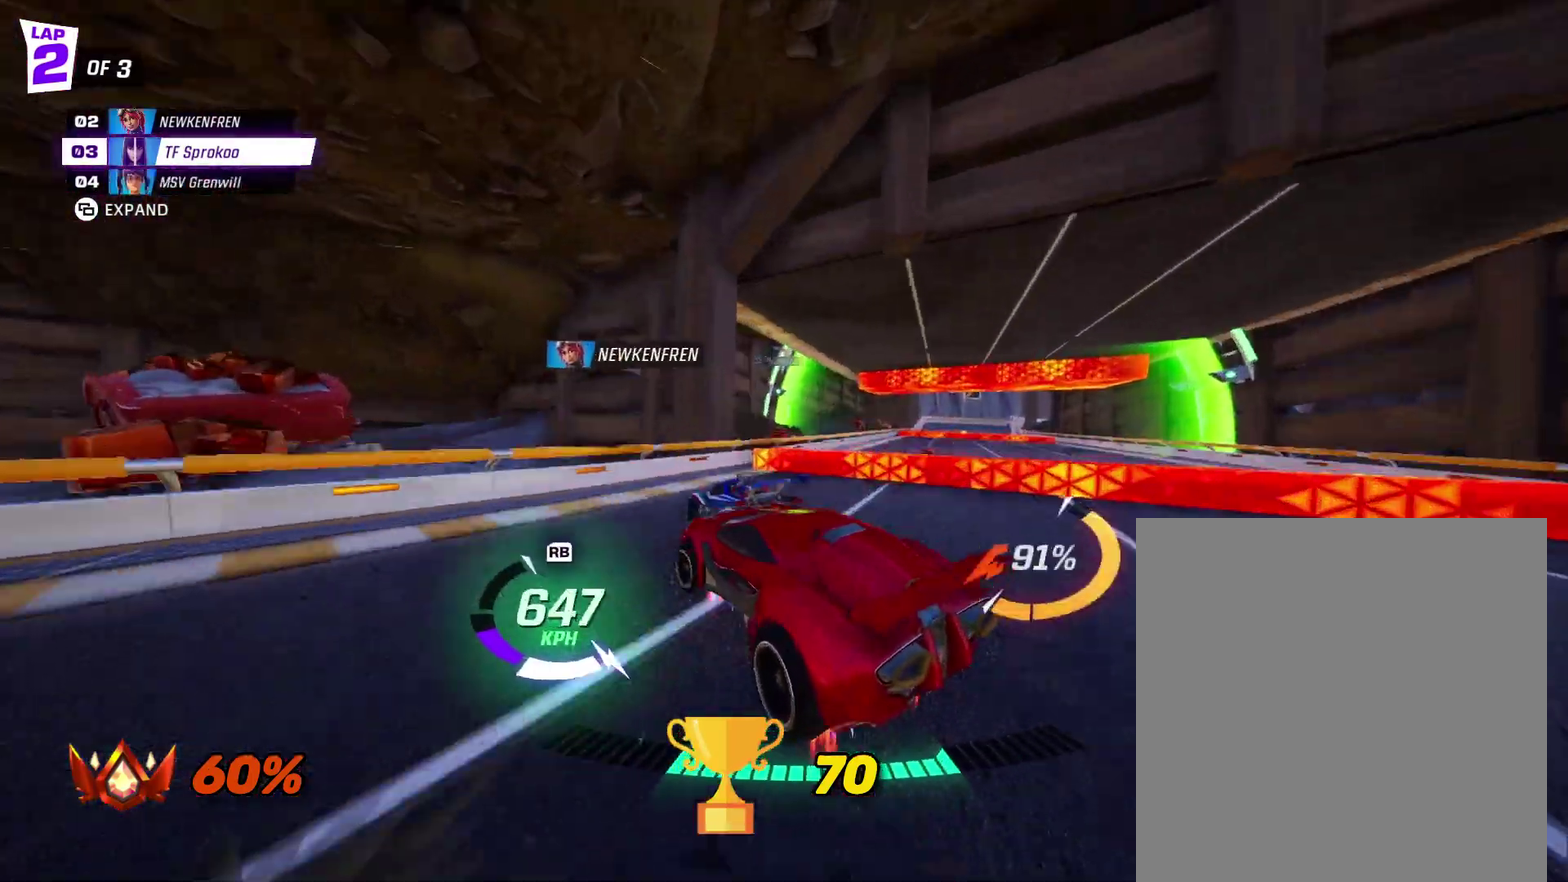
{"buttons": ["X", "R2"], "left_stick": "left", "events": [[133, "left_stick", "center"], [167, "A", "up"], [267, "left_stick", "down"], [367, "L1", "down"], [433, "left_stick", "down-left"], [500, "L1", "up"], [500, "left_stick", "left"]]}
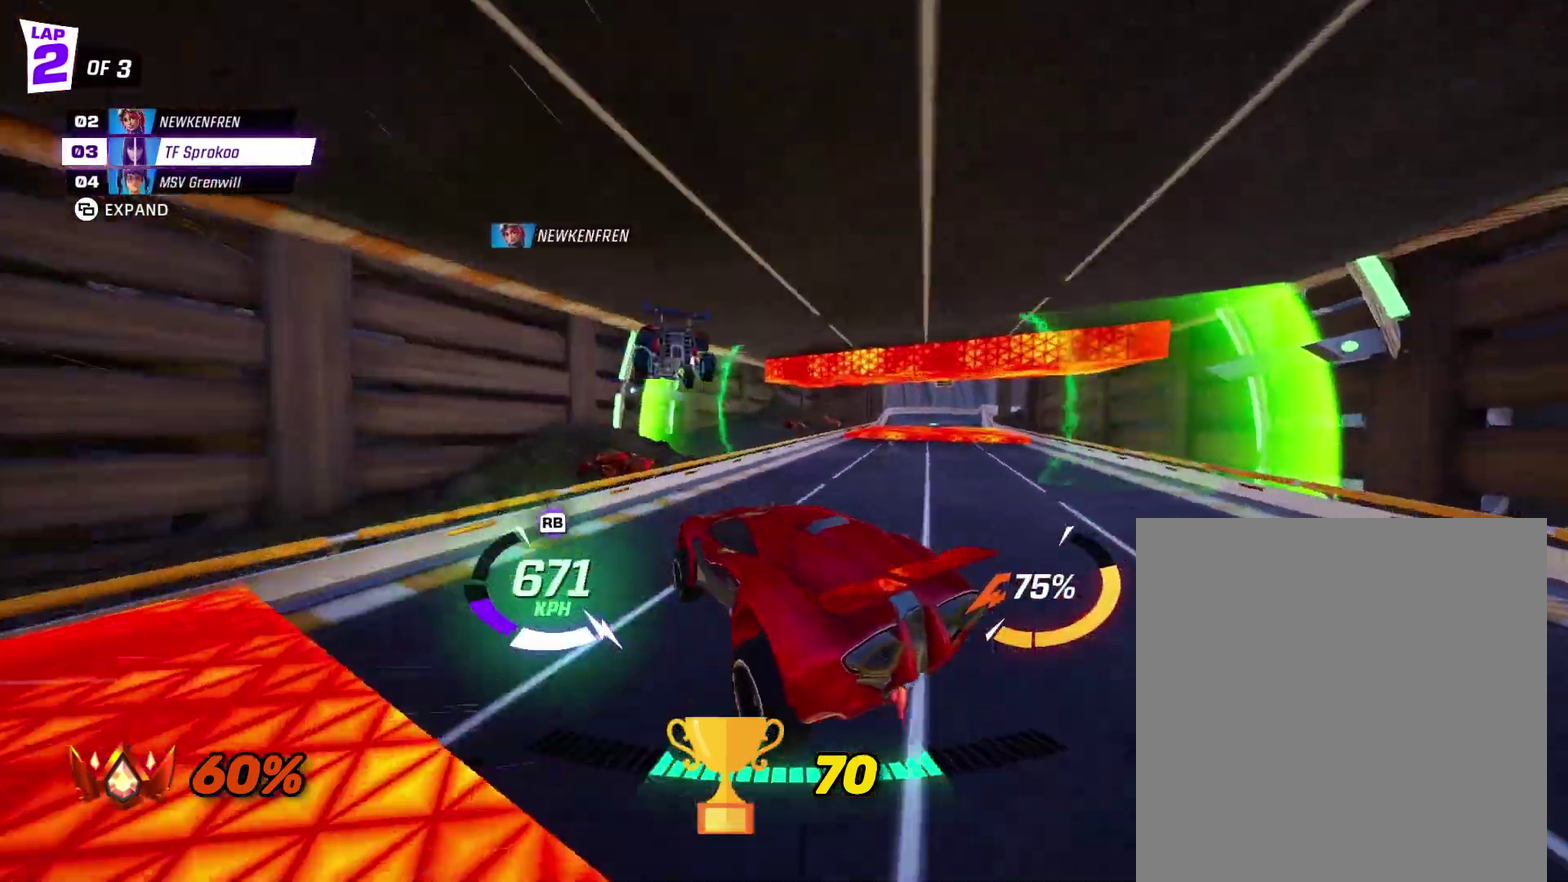
{"buttons": ["R2"], "left_stick": "center", "events": [[67, "left_stick", "center"], [133, "X", "up"], [167, "left_stick", "right"], [233, "X", "down"], [367, "X", "up"], [400, "left_stick", "center"]]}
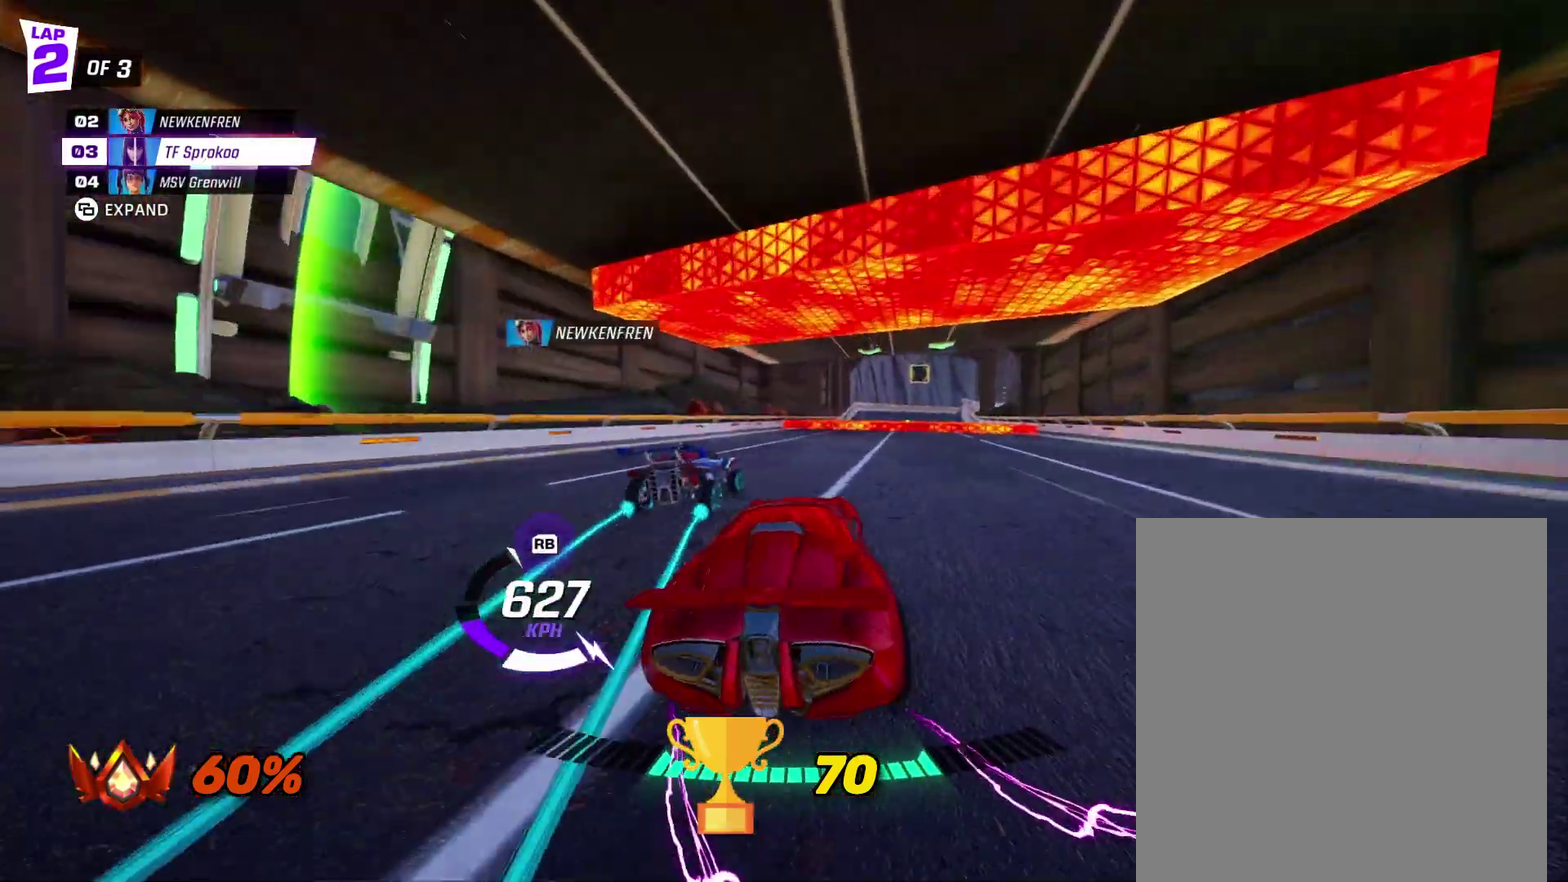
{"buttons": ["A", "R2"], "left_stick": "center", "events": [[67, "left_stick", "up-left"], [167, "A", "down"], [233, "left_stick", "center"]]}
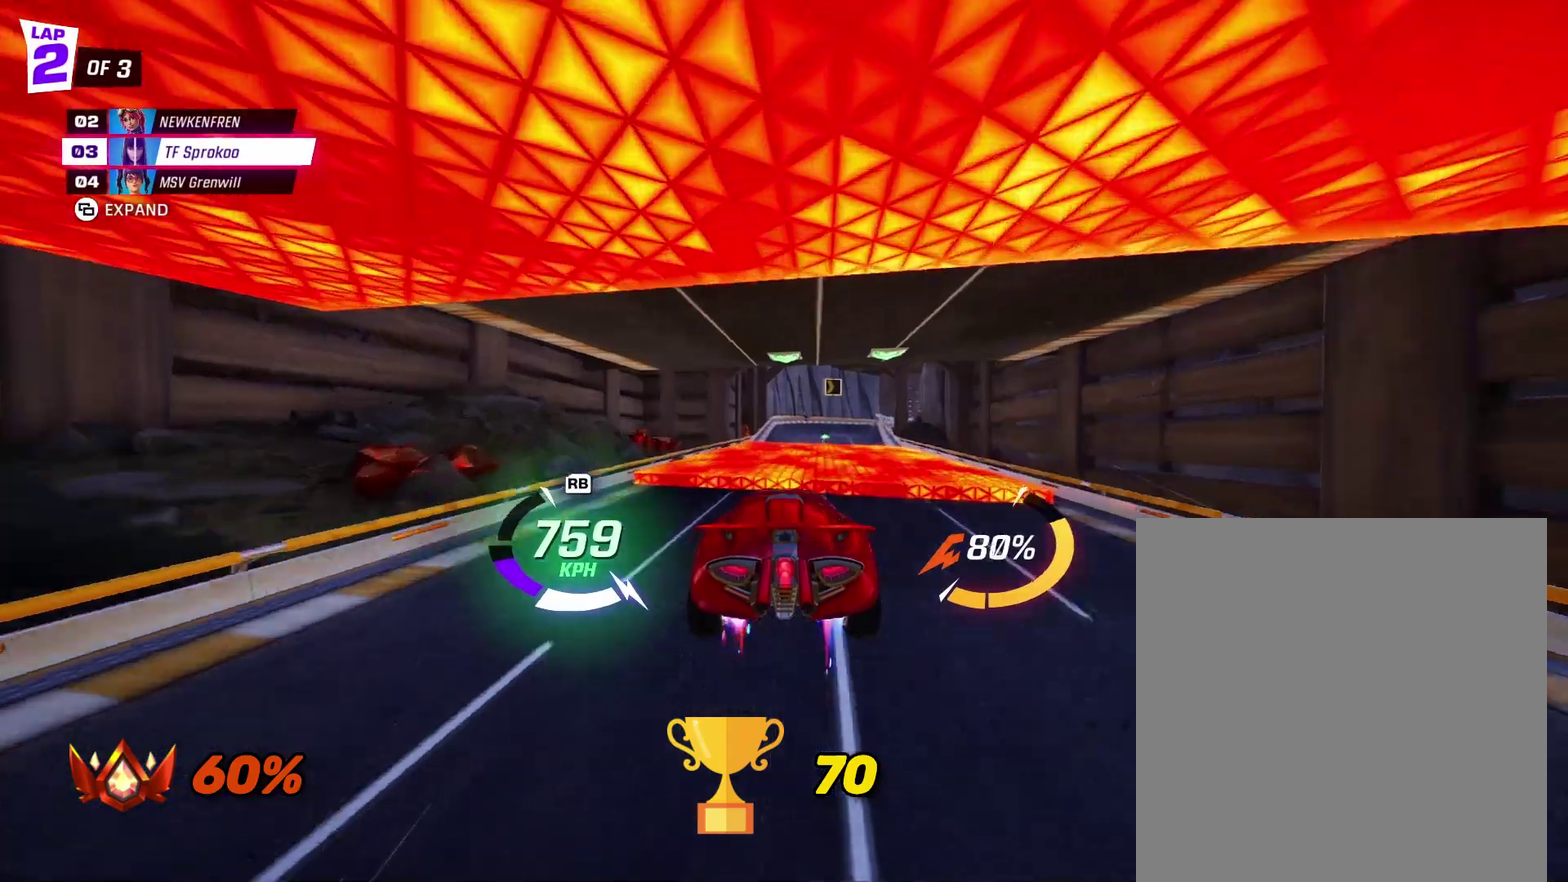
{"buttons": ["R2"], "left_stick": "center", "events": [[33, "A", "up"], [33, "left_stick", "up"], [133, "L1", "down"], [233, "L1", "up"], [267, "left_stick", "center"]]}
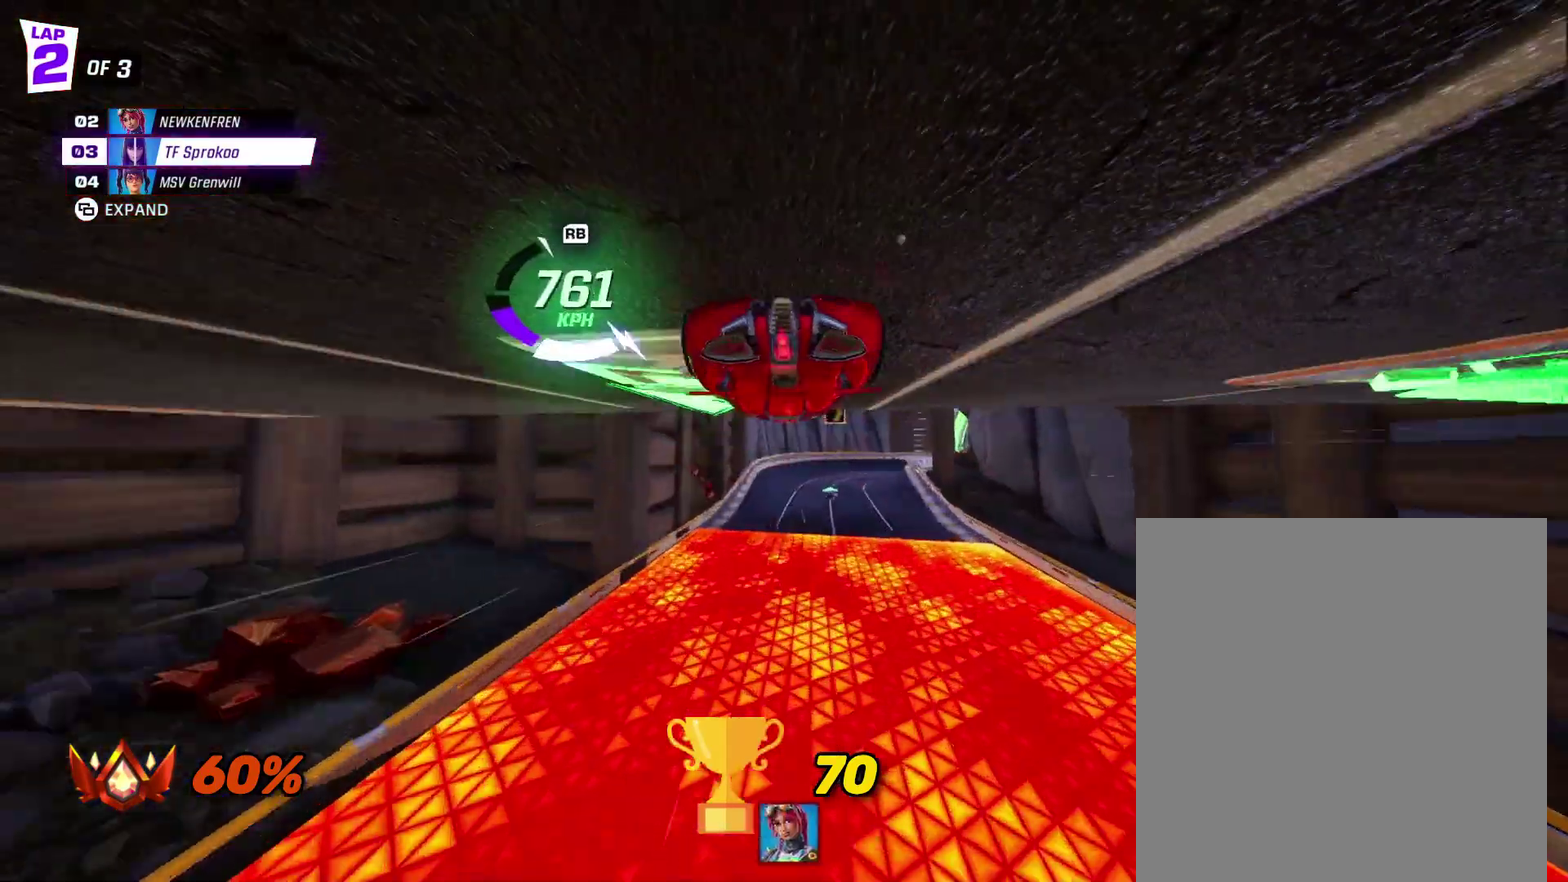
{"buttons": ["L1", "R2"], "left_stick": "down", "events": [[133, "left_stick", "right"], [233, "A", "down"], [267, "left_stick", "center"], [367, "A", "up"], [433, "left_stick", "down"], [467, "L1", "down"]]}
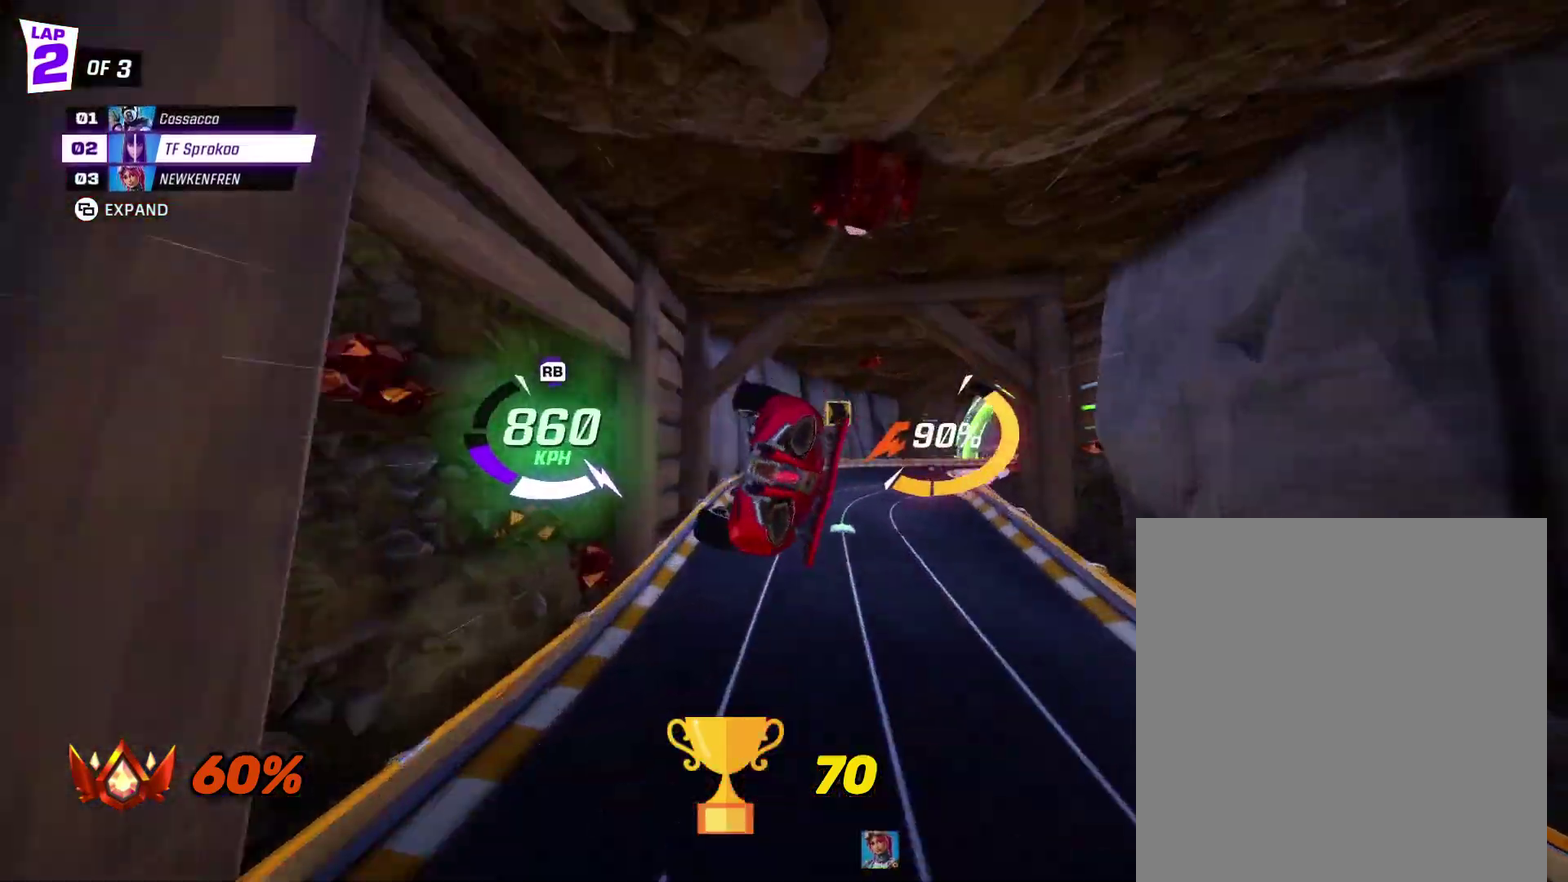
{"buttons": ["R2"], "left_stick": "right", "events": [[67, "L1", "up"], [67, "left_stick", "down-right"], [133, "left_stick", "right"], [267, "left_stick", "center"], [367, "left_stick", "right"]]}
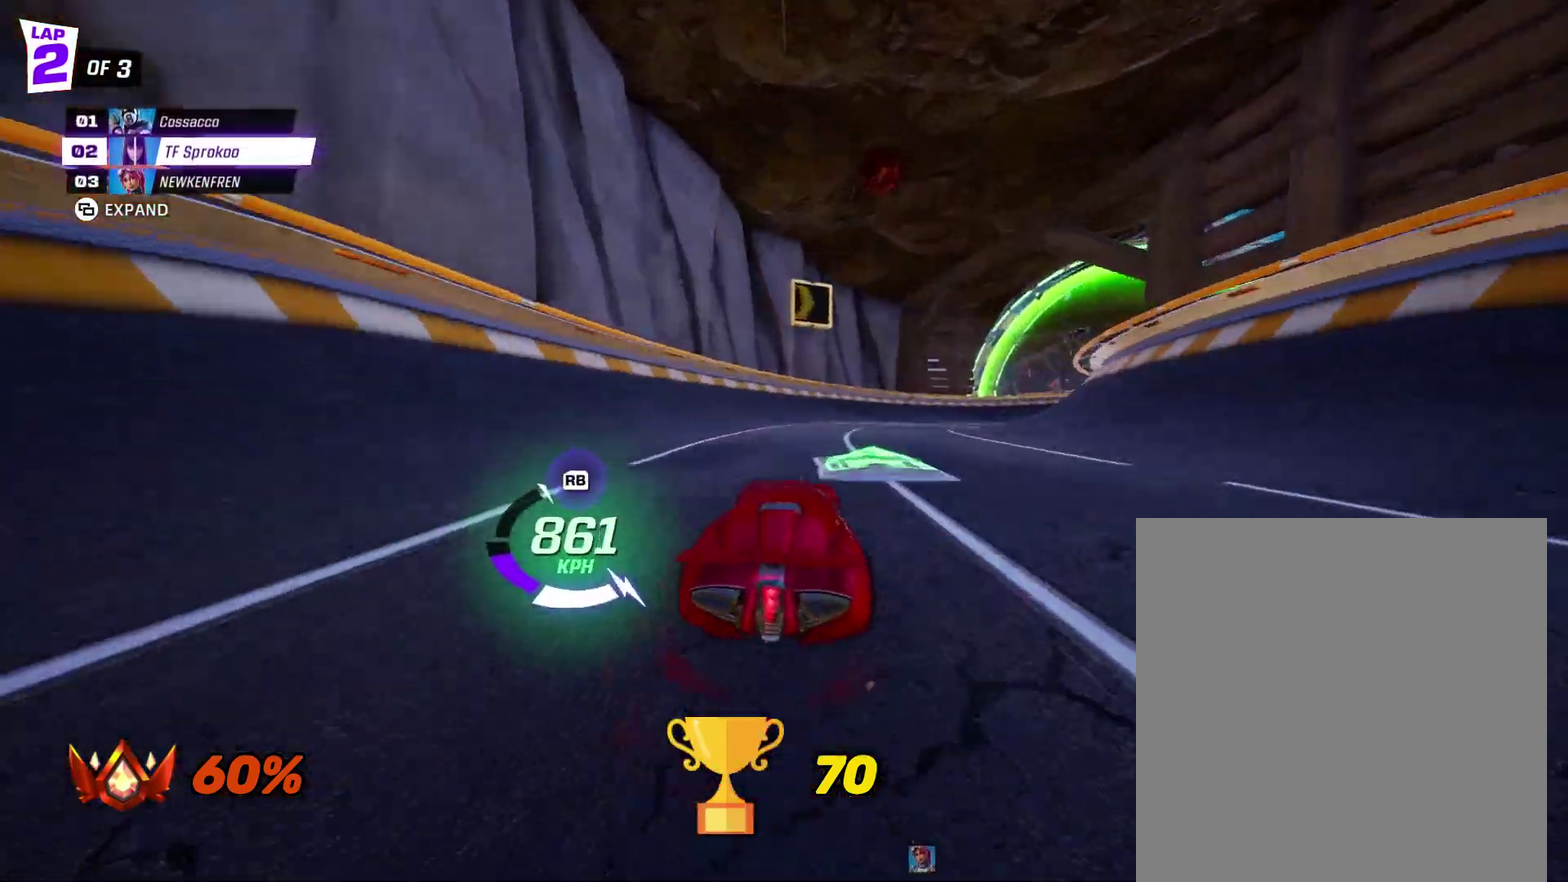
{"buttons": ["A", "R2"], "left_stick": "right", "events": [[33, "A", "down"], [267, "A", "up"], [467, "A", "down"]]}
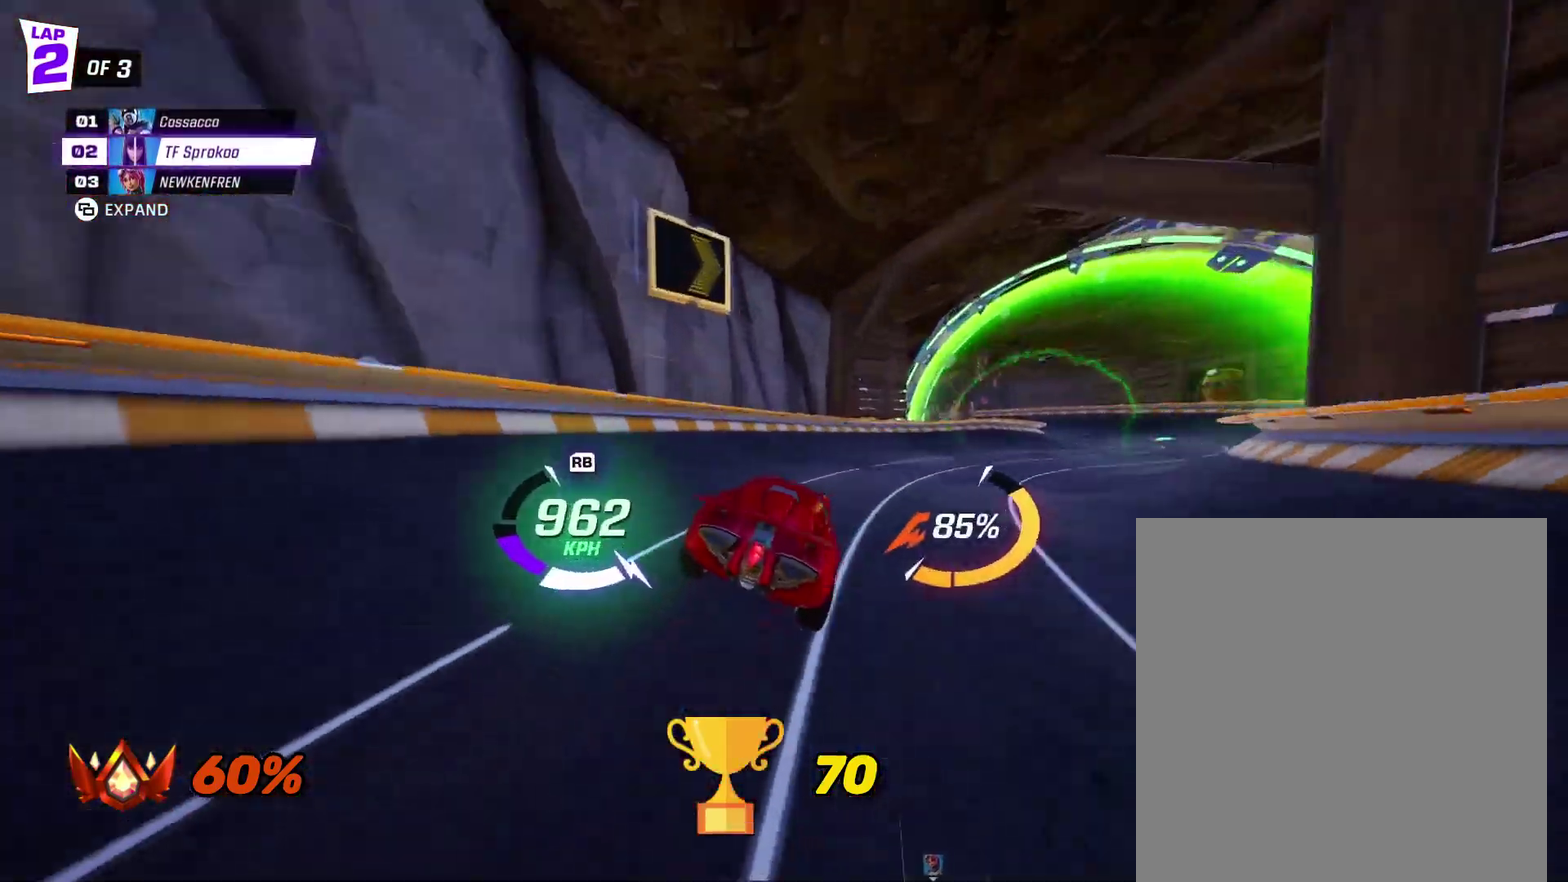
{"buttons": ["A", "R2"], "left_stick": "center", "events": [[267, "A", "up"], [433, "A", "down"], [467, "left_stick", "center"]]}
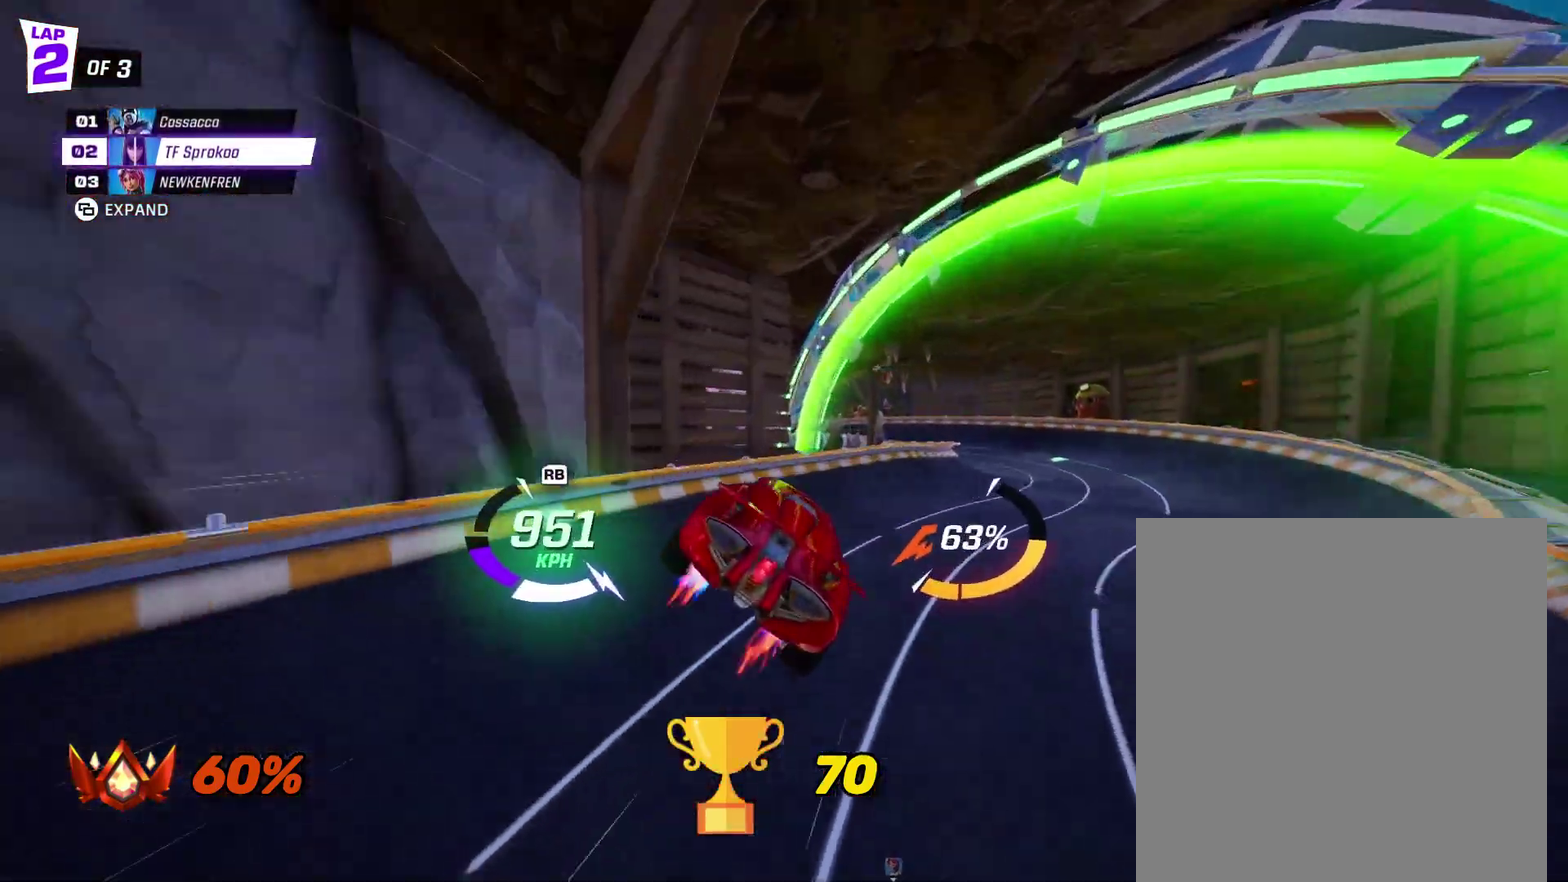
{"buttons": ["A", "R2"], "left_stick": "down-left", "events": [[100, "left_stick", "left"], [167, "A", "up"], [267, "left_stick", "down-left"], [367, "A", "down"]]}
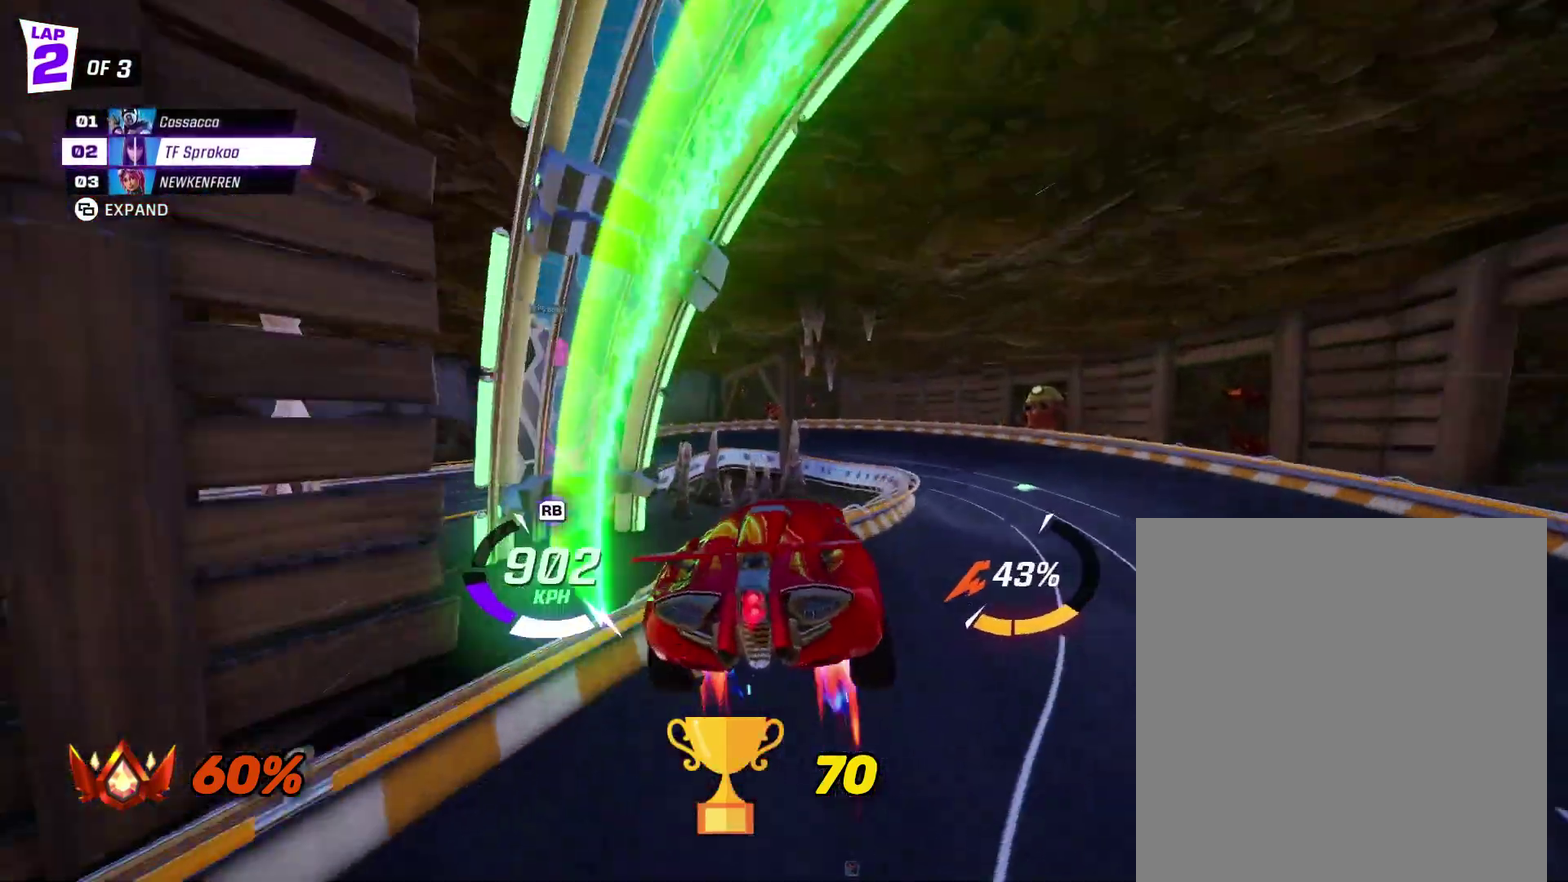
{"buttons": ["R2"], "left_stick": "left", "events": [[67, "A", "up"], [67, "left_stick", "left"], [233, "A", "down"], [433, "A", "up"]]}
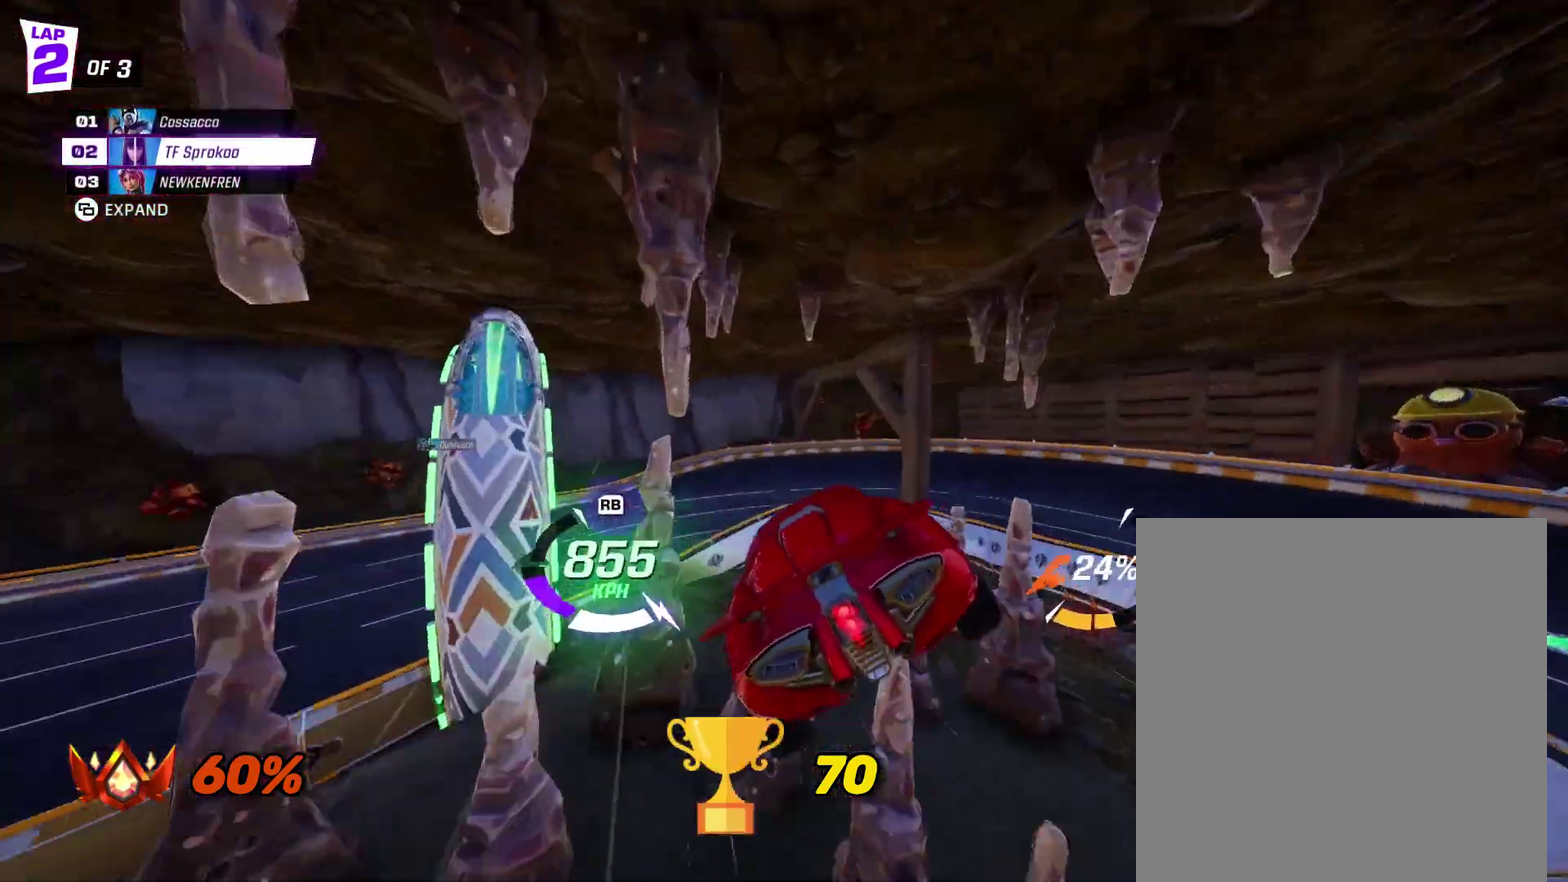
{"buttons": ["R2"], "left_stick": "left", "events": []}
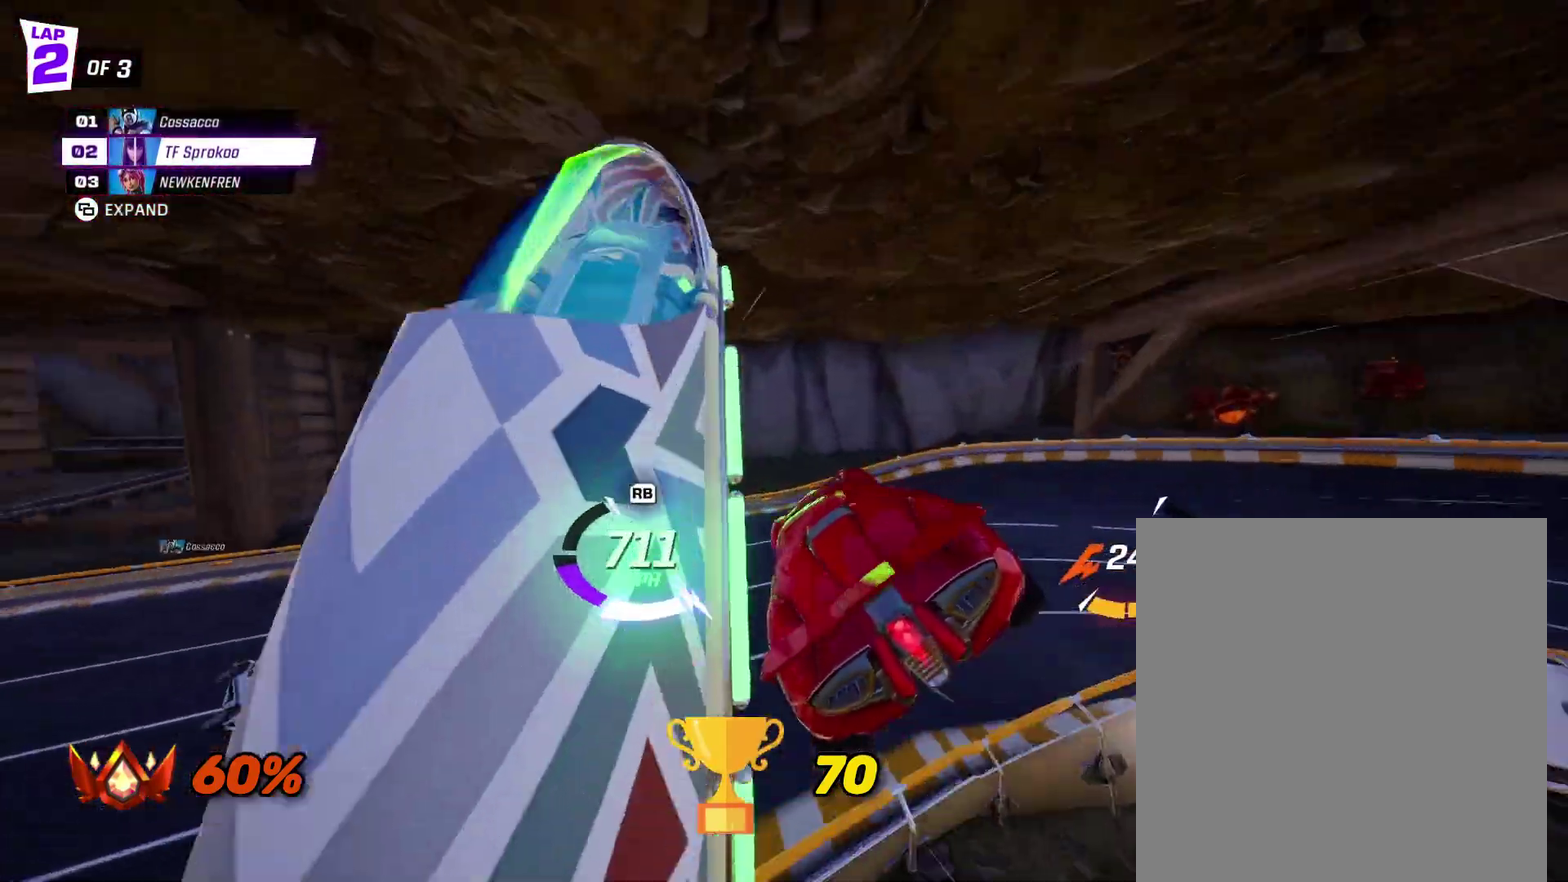
{"buttons": [], "left_stick": "left", "events": [[133, "L1", "down"], [200, "R2", "up"], [267, "L1", "up"]]}
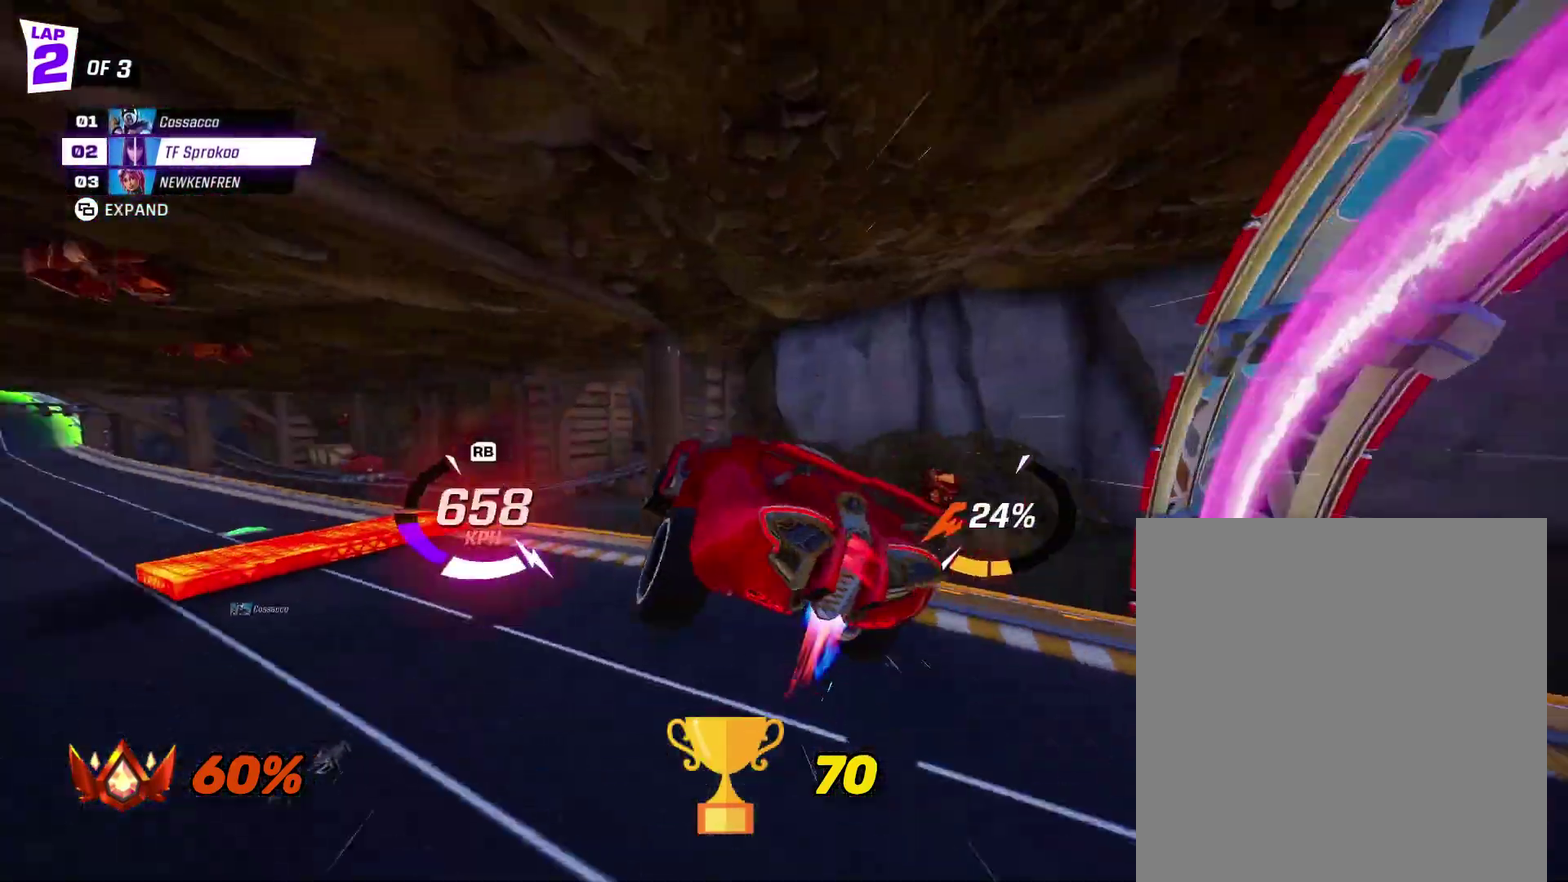
{"buttons": ["A", "R2"], "left_stick": "left", "events": [[333, "R2", "down"], [467, "A", "down"]]}